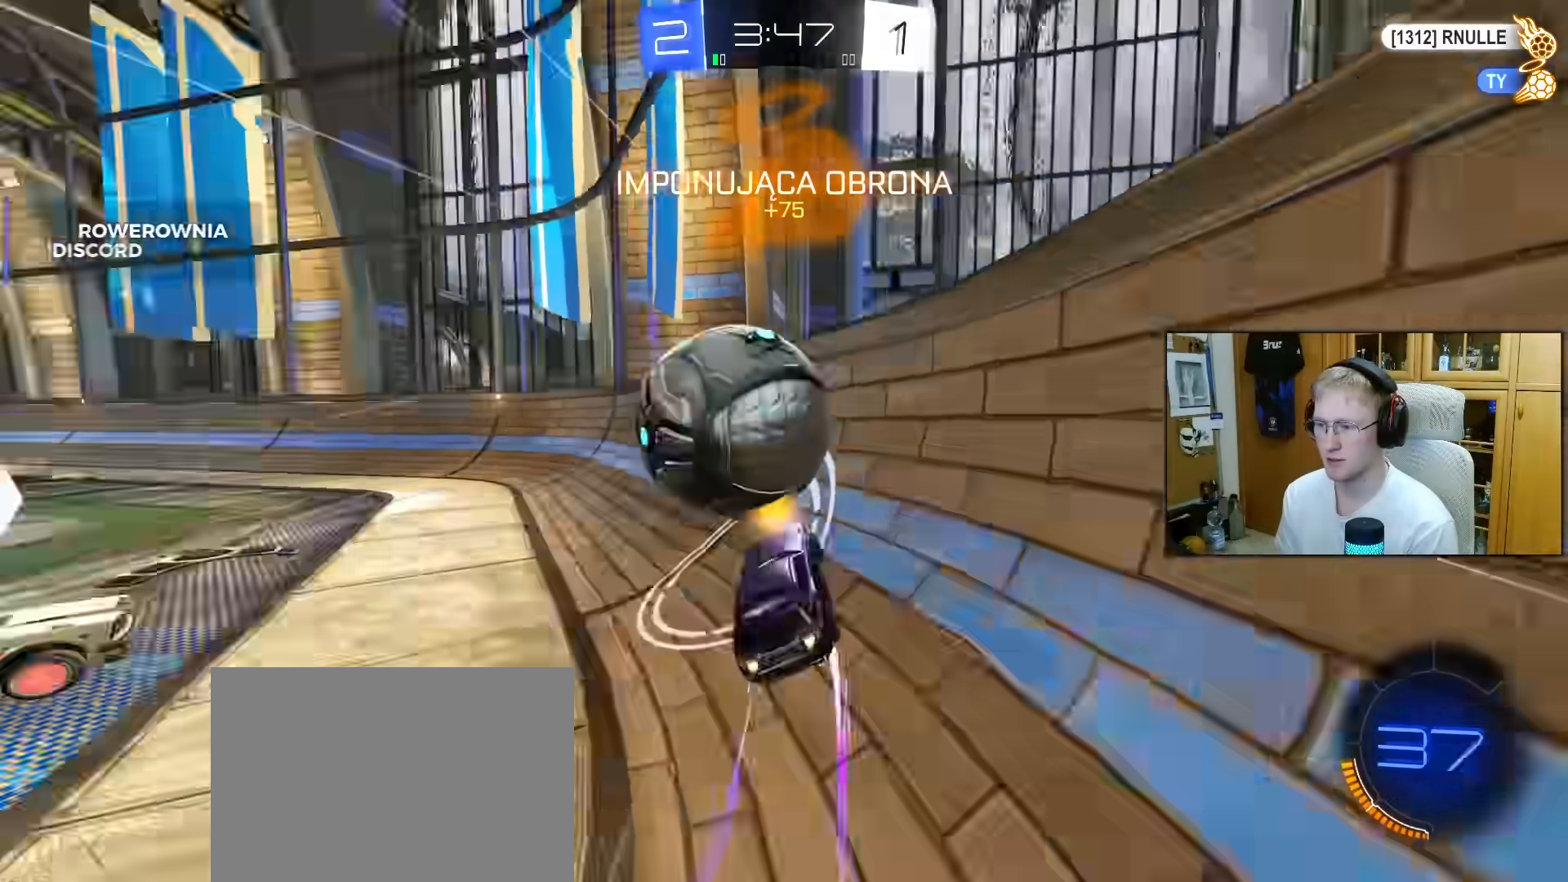
Gameplay with a controller (PlayStation layout); each line is a JSON object with the inputs held at the frame after it. "events" lists button and stick changes between this image and that frame as [ms after this image, input, new state], when the widget could be followed in between. Not read: L3.
{"buttons": ["R2"], "left_stick": "center", "right_stick": "center", "events": [[150, "left_stick", "center"], [333, "R1", "up"]]}
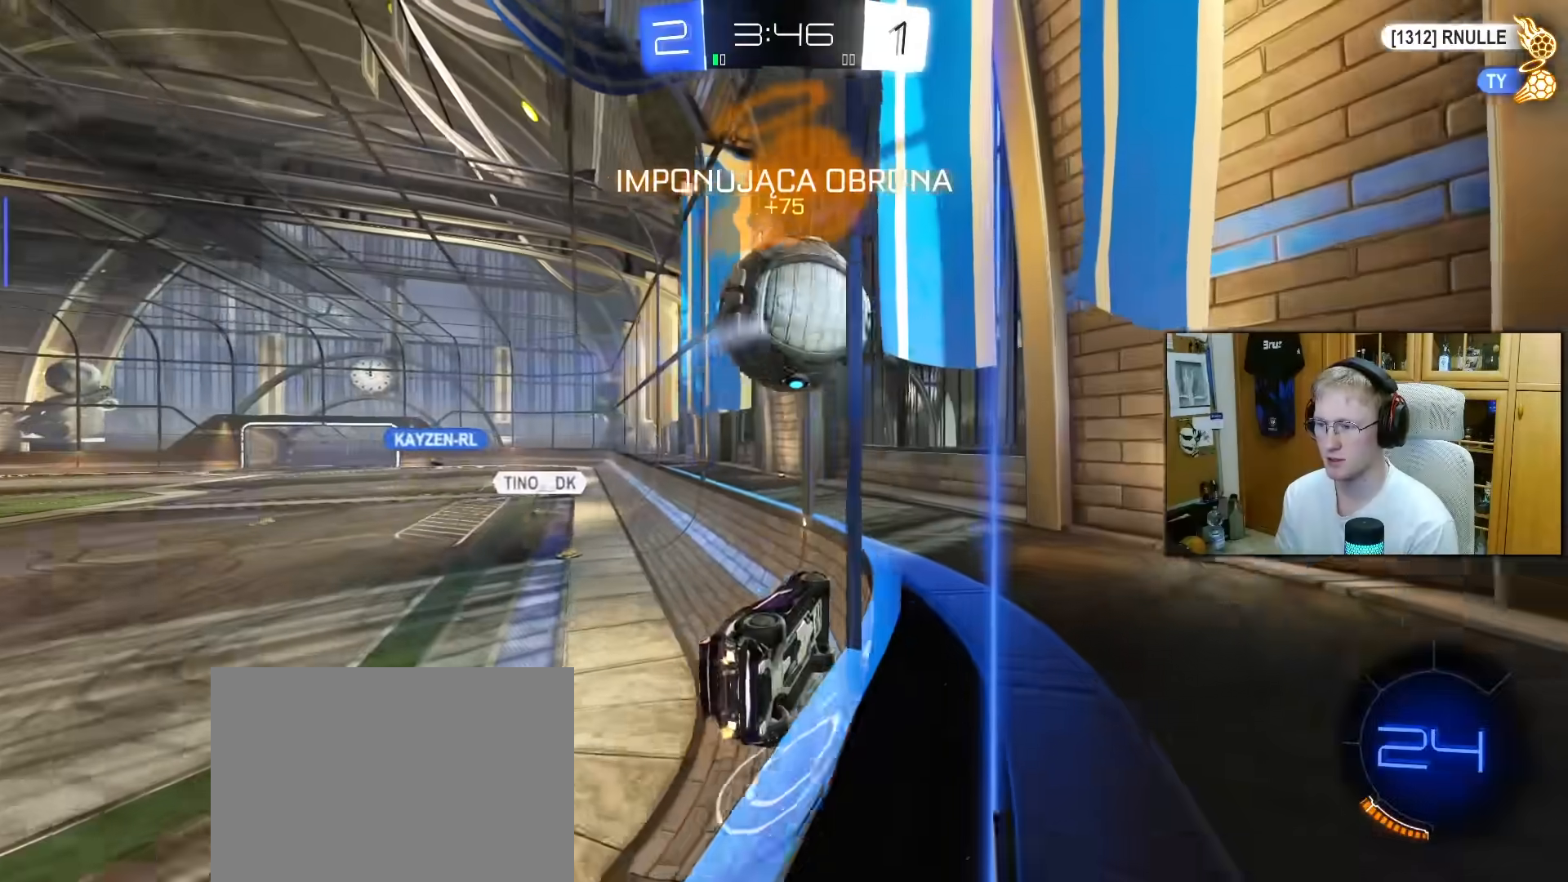
{"buttons": ["R1", "R2"], "left_stick": "center", "right_stick": "center", "events": [[117, "left_stick", "right"], [283, "R1", "down"], [283, "left_stick", "center"], [333, "left_stick", "left"], [467, "left_stick", "center"]]}
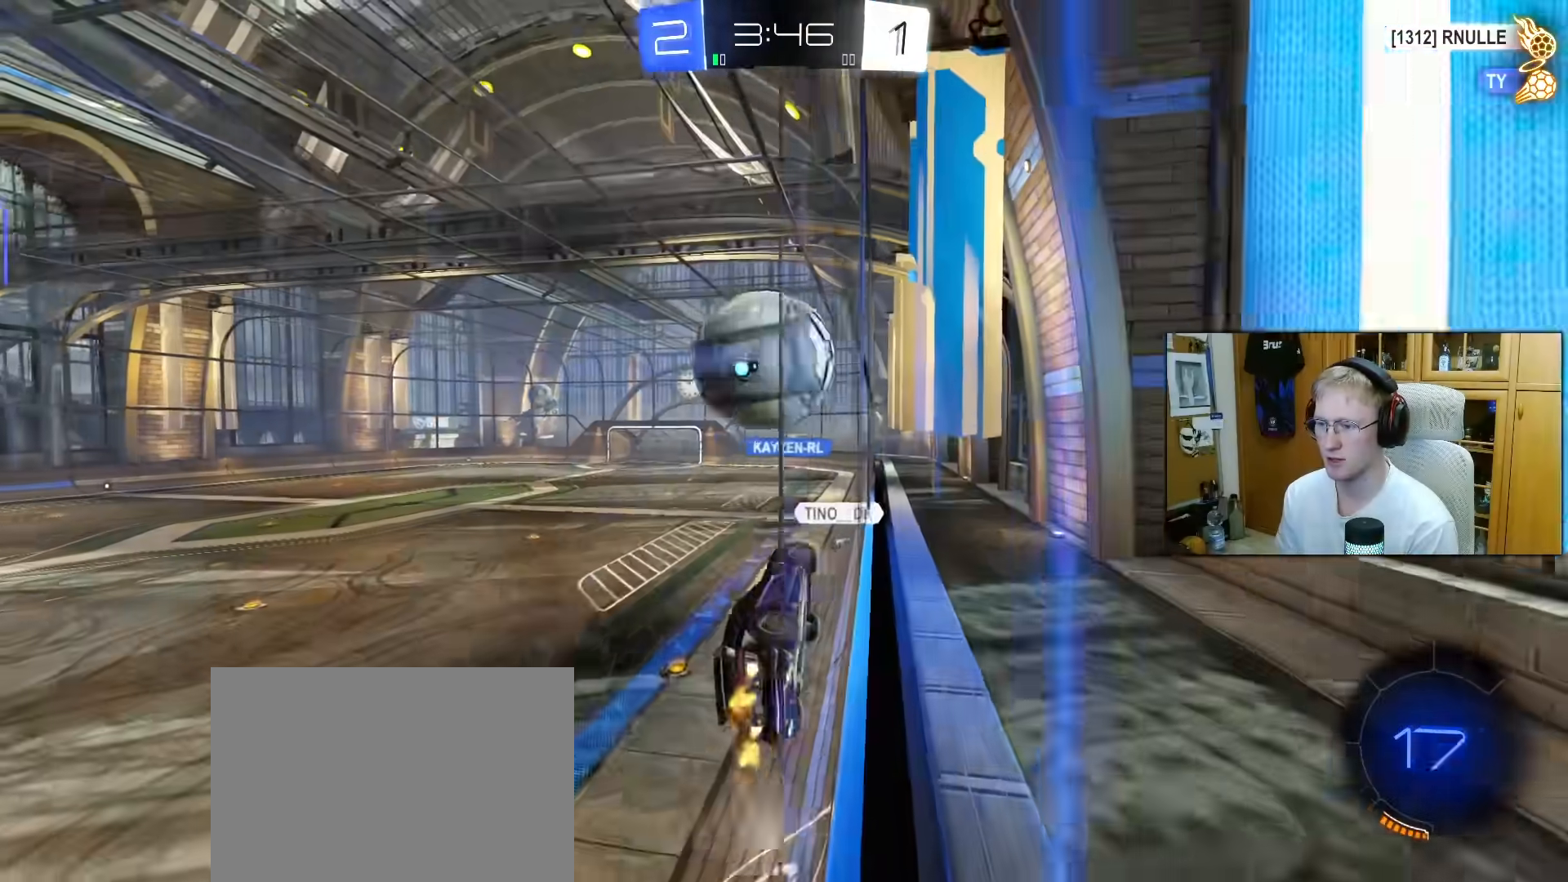
{"buttons": ["R2"], "left_stick": "left", "right_stick": "center", "events": [[67, "R1", "up"], [83, "left_stick", "left"], [217, "left_stick", "center"], [433, "left_stick", "left"]]}
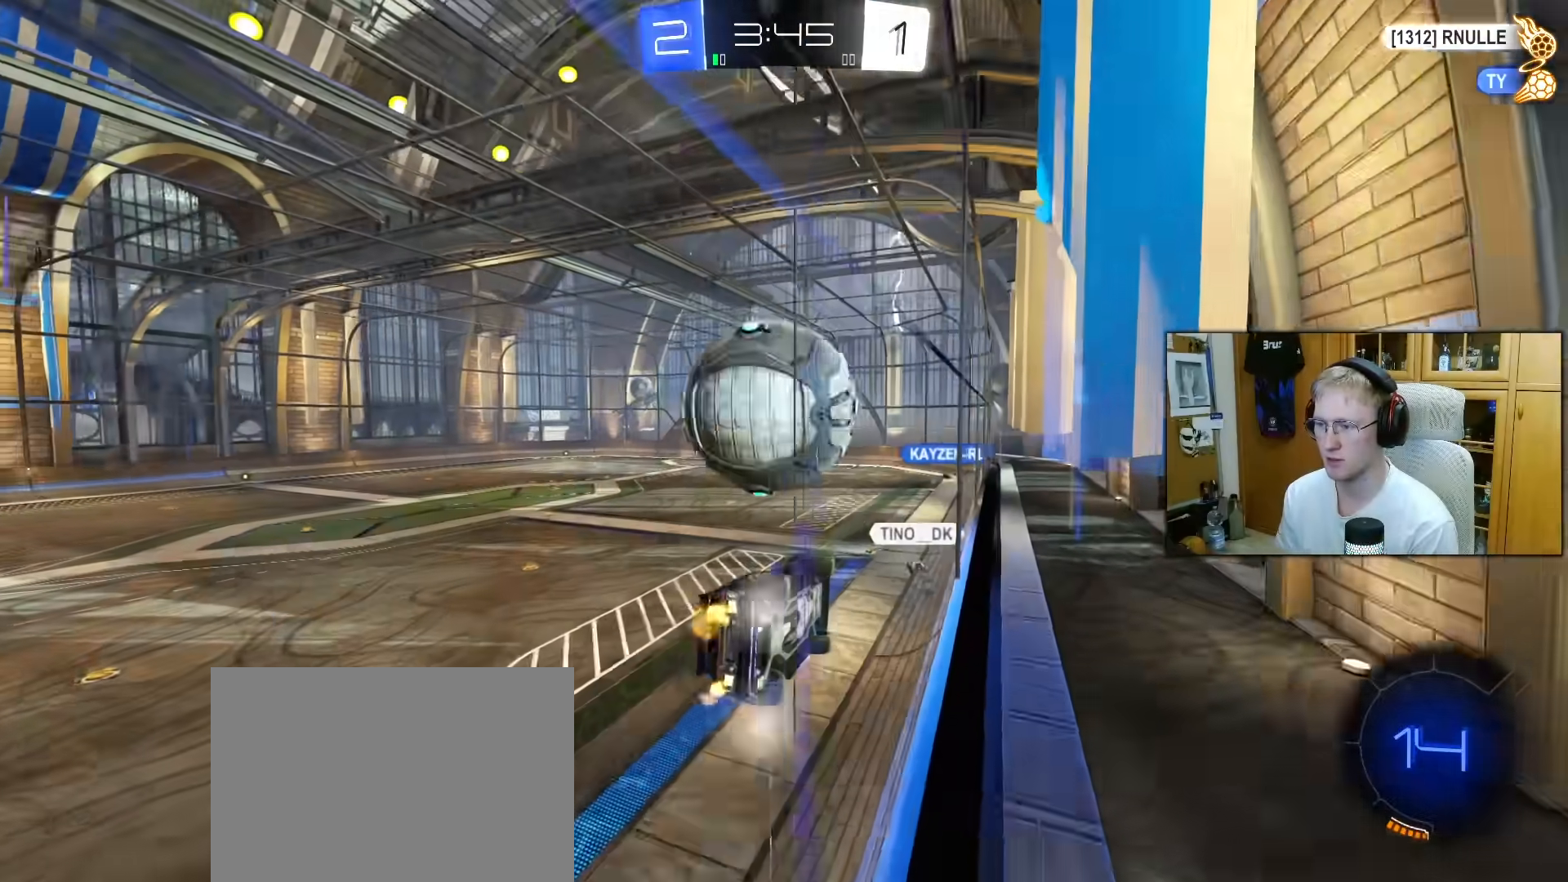
{"buttons": ["R2"], "left_stick": "left", "right_stick": "center", "events": [[17, "left_stick", "center"], [200, "left_stick", "right"], [350, "left_stick", "center"], [400, "left_stick", "left"]]}
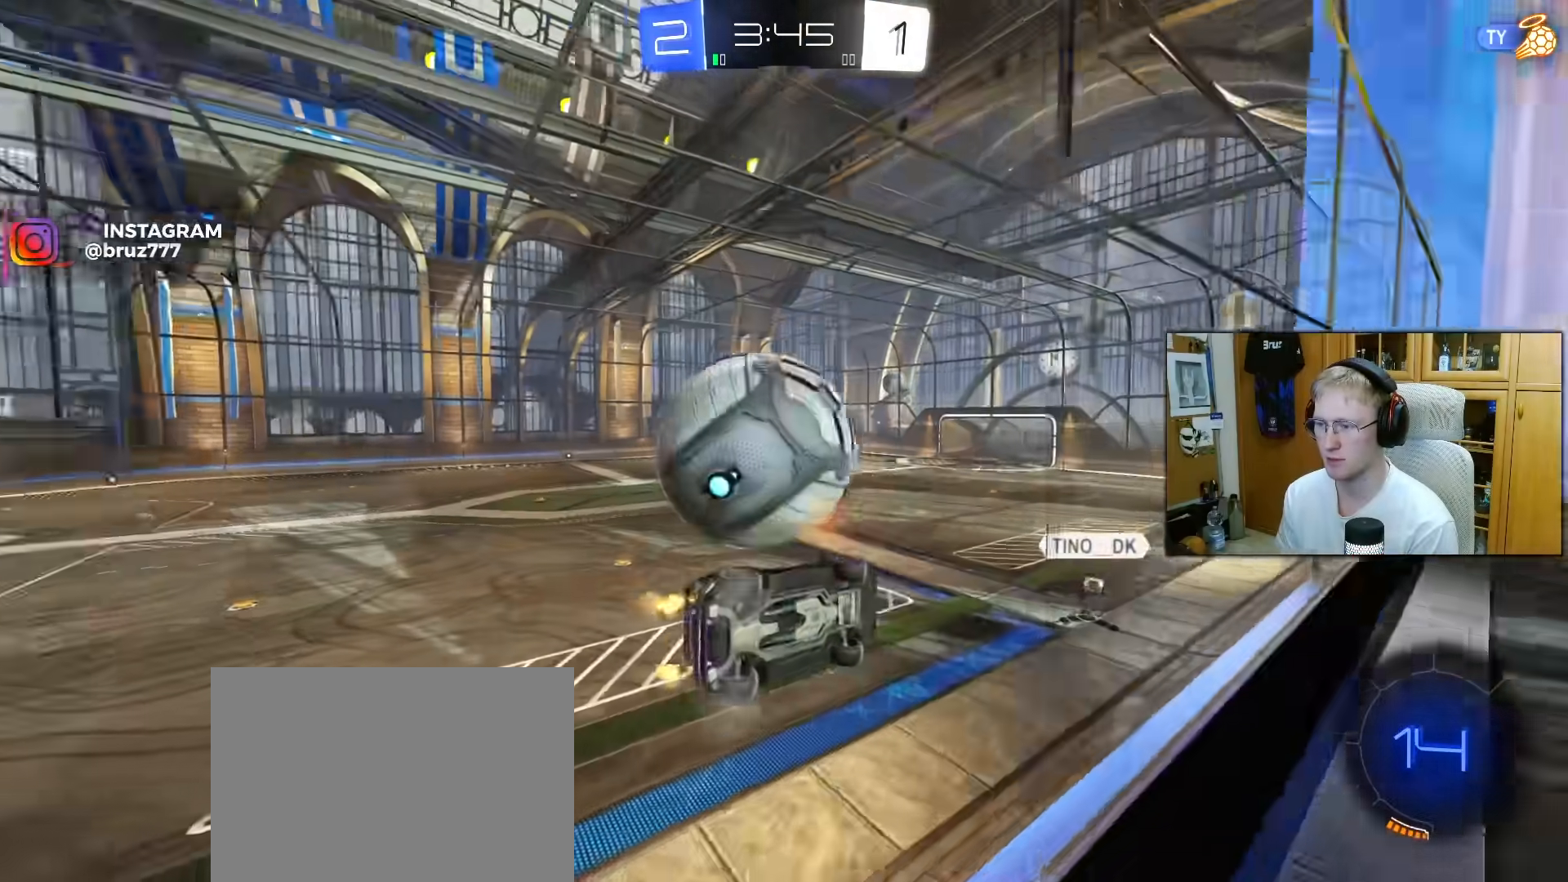
{"buttons": ["R2"], "left_stick": "center", "right_stick": "center", "events": [[183, "left_stick", "center"]]}
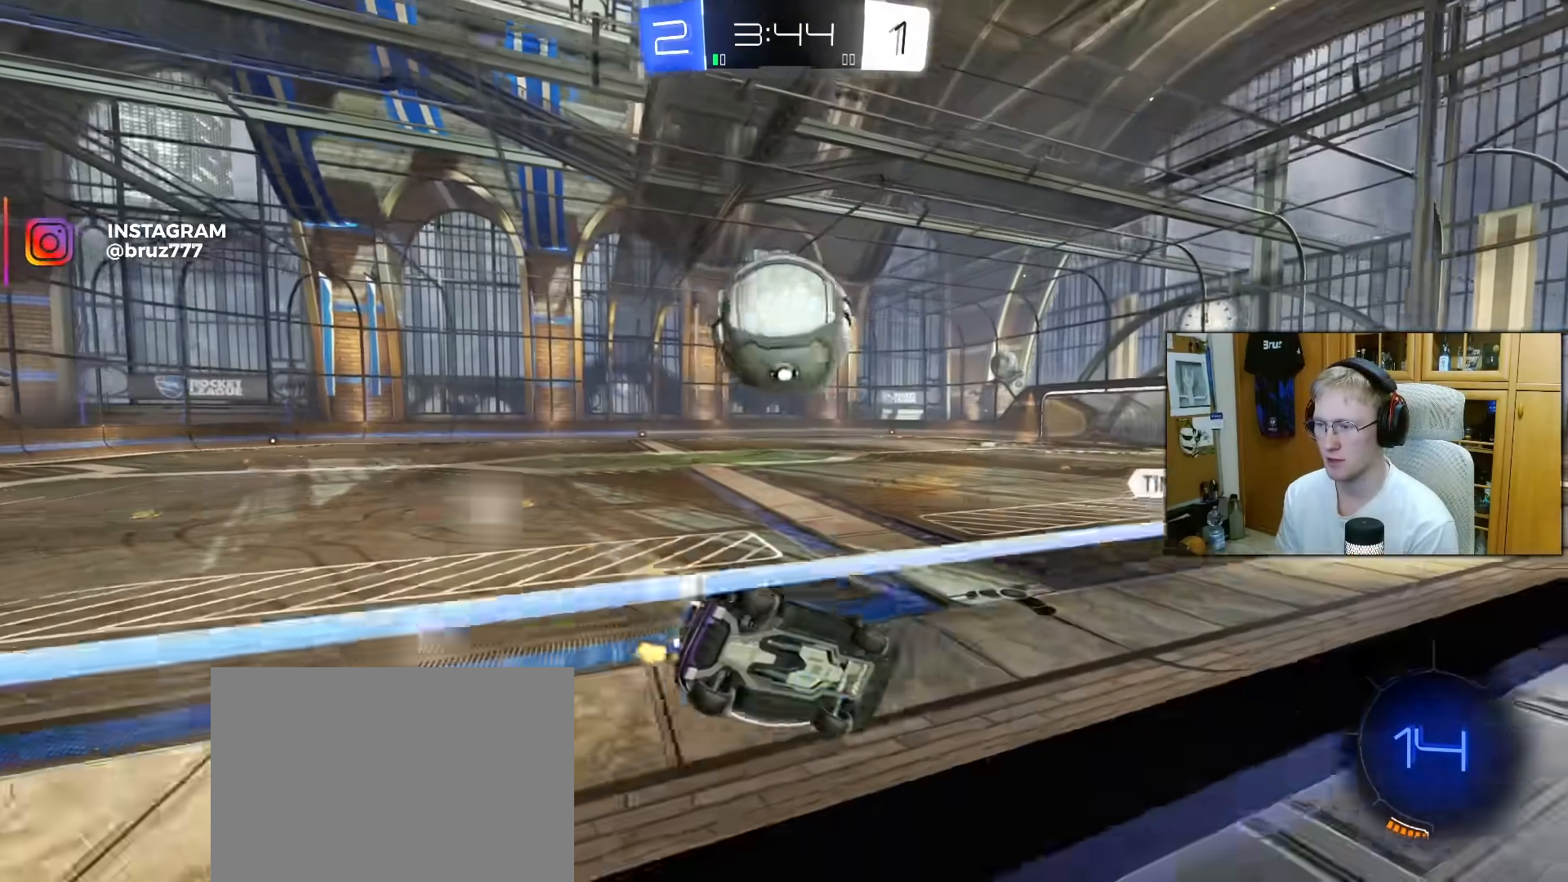
{"buttons": ["CROSS", "R1", "R2"], "left_stick": "left", "right_stick": "center", "events": [[450, "left_stick", "left"], [467, "R1", "down"], [483, "CROSS", "down"]]}
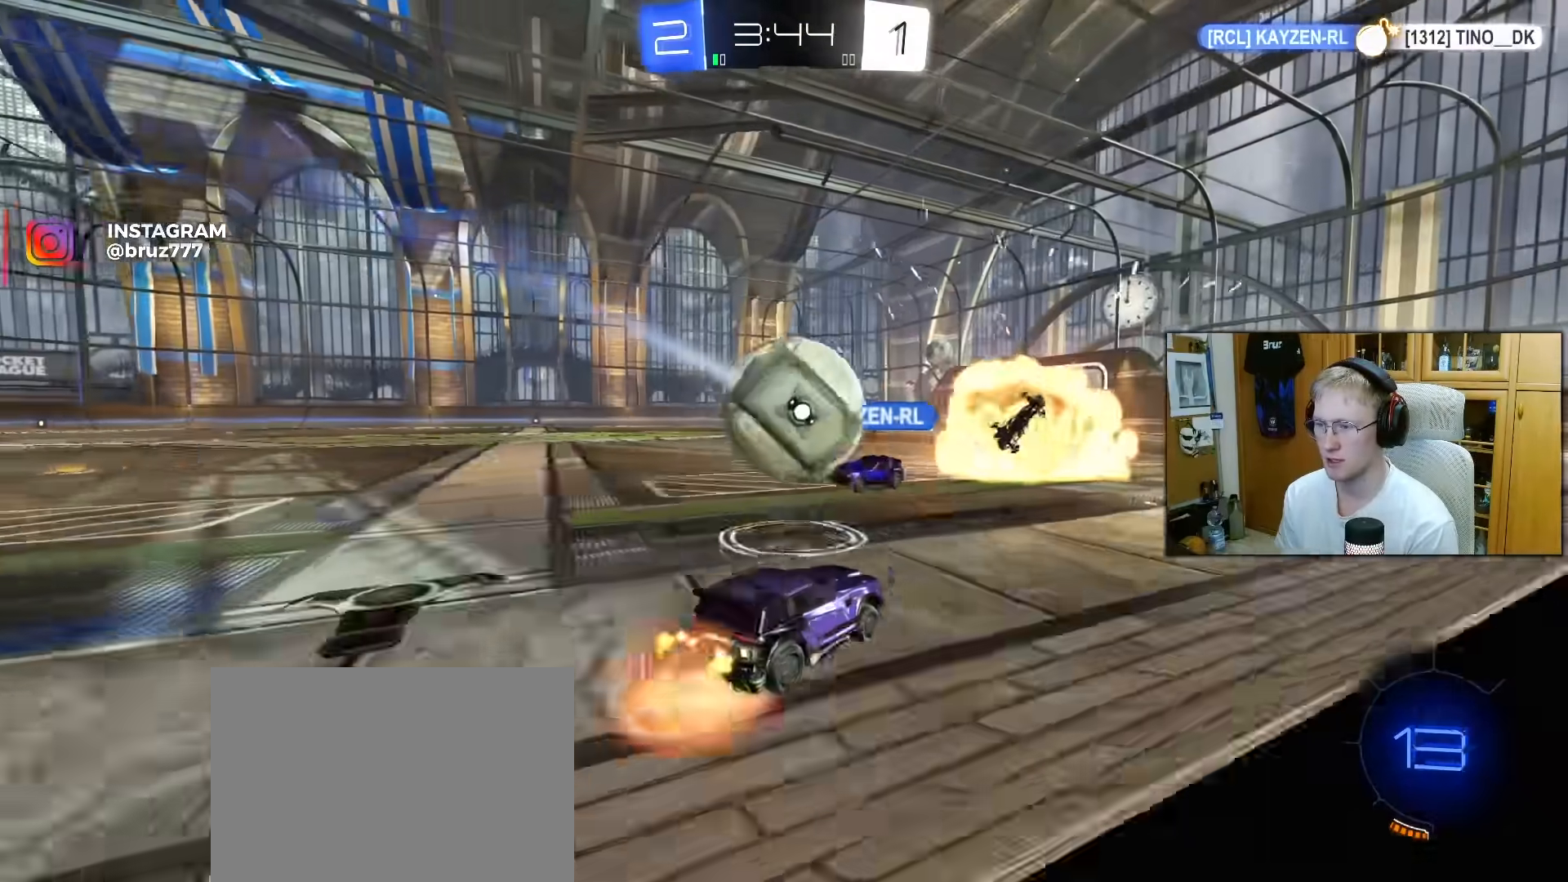
{"buttons": ["L1", "R2"], "left_stick": "down-left", "right_stick": "center", "events": [[67, "L1", "down"], [83, "CROSS", "up"], [117, "R2", "up"], [133, "CROSS", "down"], [233, "CROSS", "up"], [233, "R1", "up"], [233, "left_stick", "down-left"], [317, "R2", "down"], [350, "TRIANGLE", "down"], [433, "TRIANGLE", "up"]]}
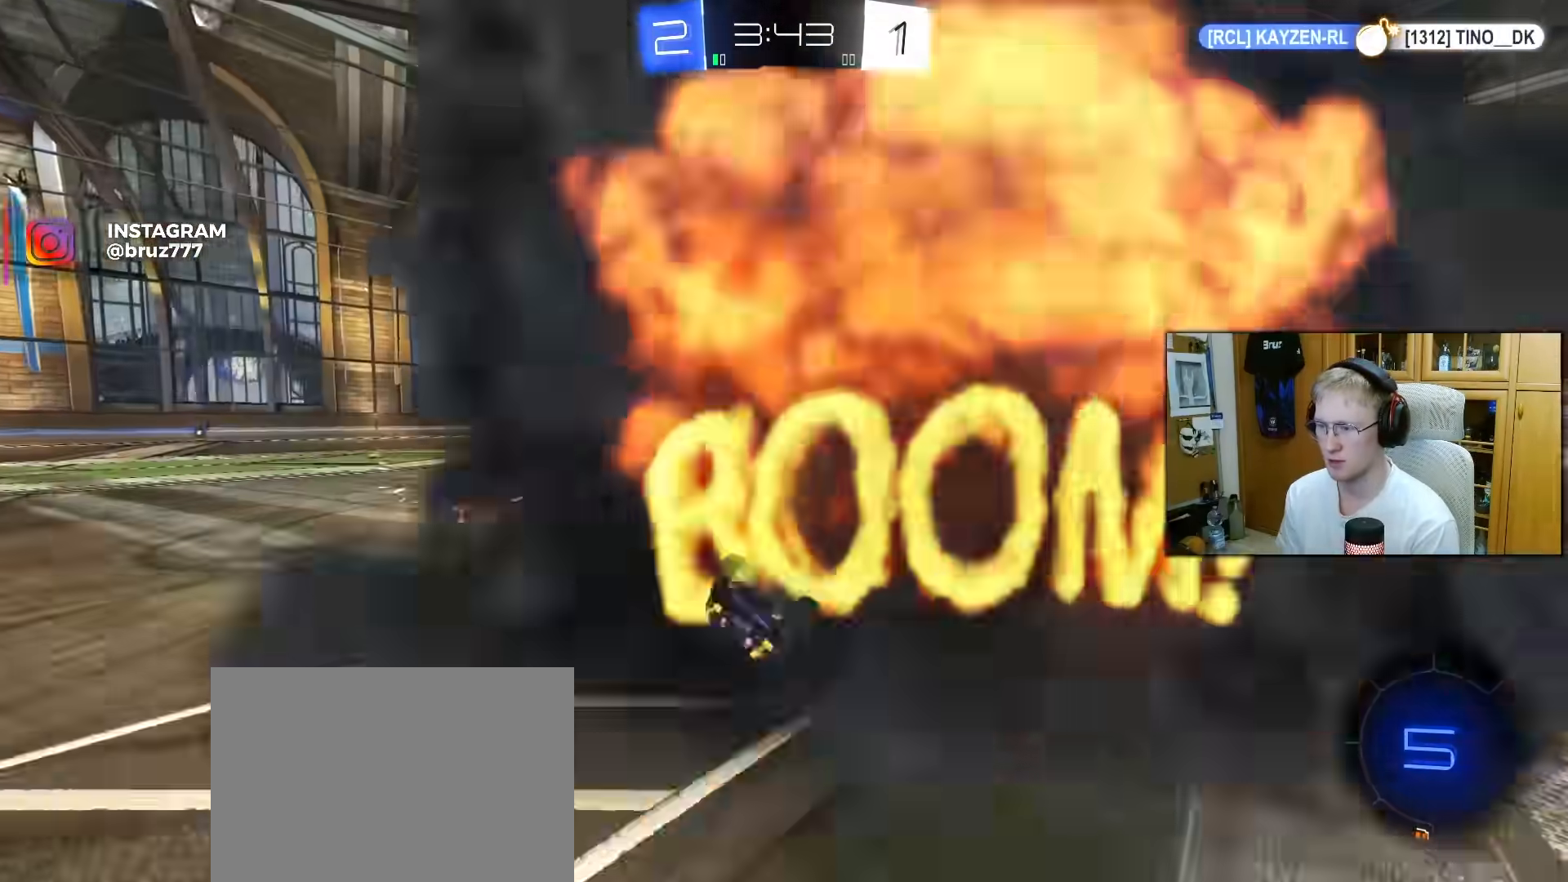
{"buttons": ["R2"], "left_stick": "center", "right_stick": "center", "events": [[267, "TRIANGLE", "down"], [383, "L1", "up"], [383, "TRIANGLE", "up"], [383, "left_stick", "center"]]}
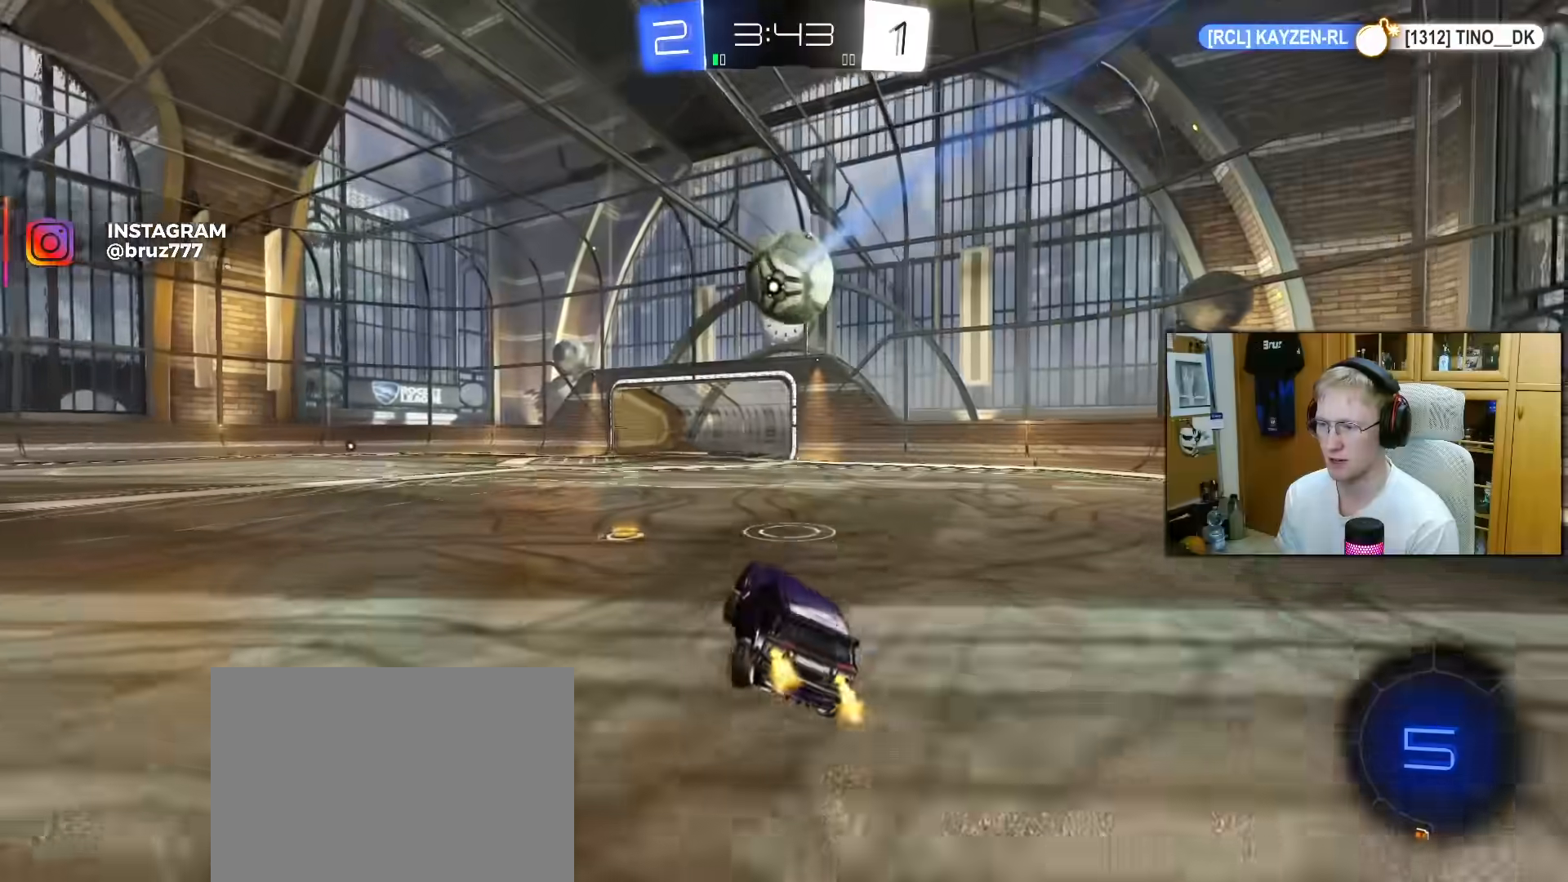
{"buttons": ["CROSS", "L1", "R1", "R2"], "left_stick": "up-left", "right_stick": "center", "events": [[117, "left_stick", "left"], [417, "CROSS", "down"], [467, "R1", "down"], [500, "L1", "down"], [500, "left_stick", "up-left"]]}
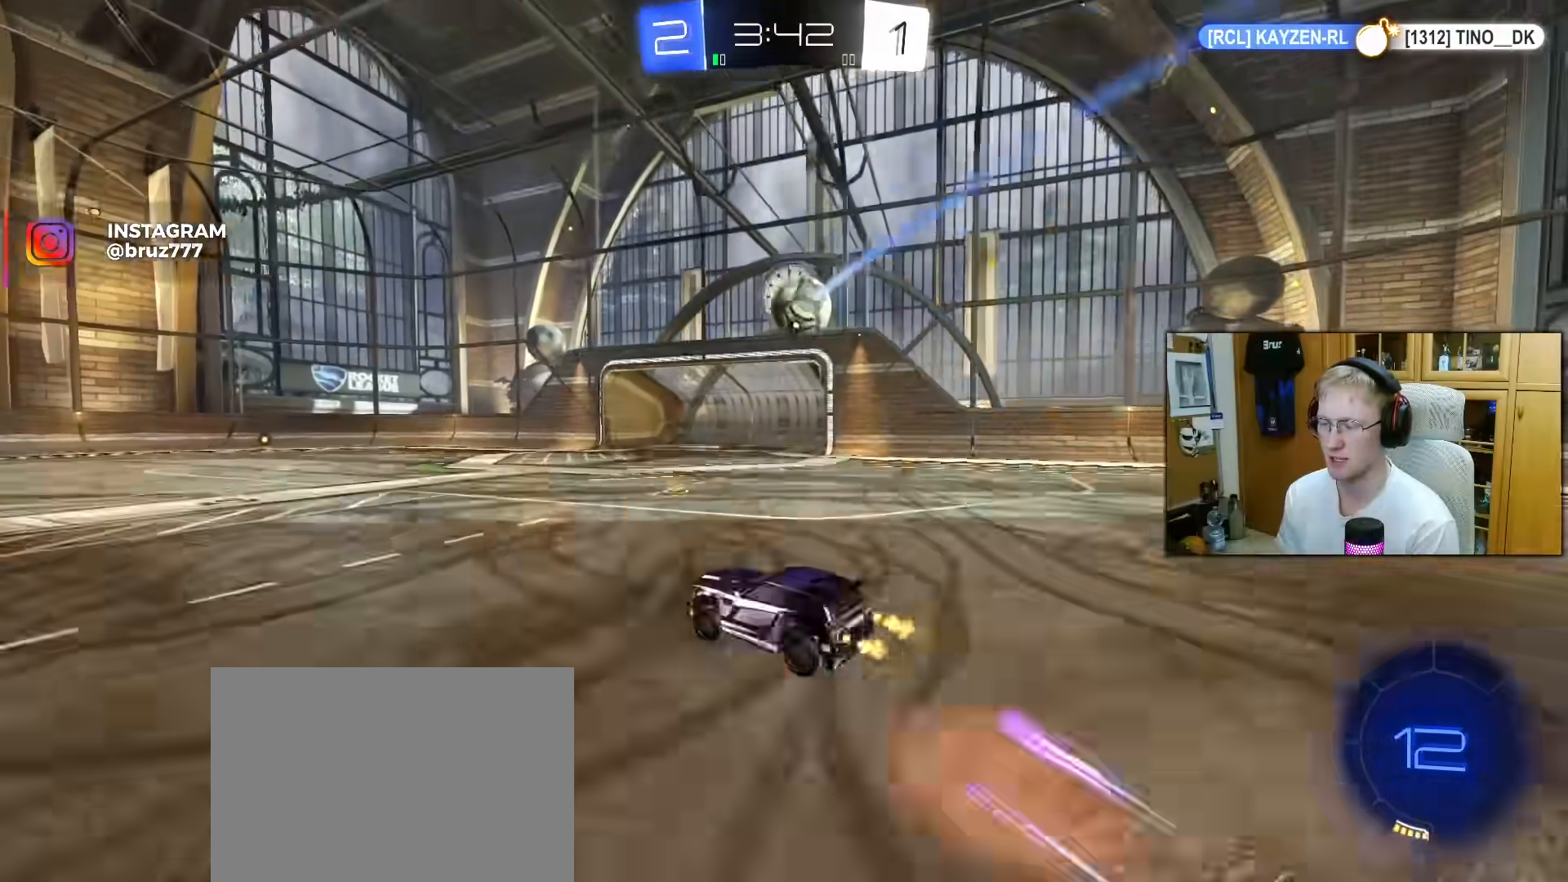
{"buttons": ["L1", "R2"], "left_stick": "down-left", "right_stick": "center", "events": [[17, "CROSS", "up"], [67, "CROSS", "down"], [183, "CROSS", "up"], [183, "left_stick", "down-left"], [250, "R1", "up"]]}
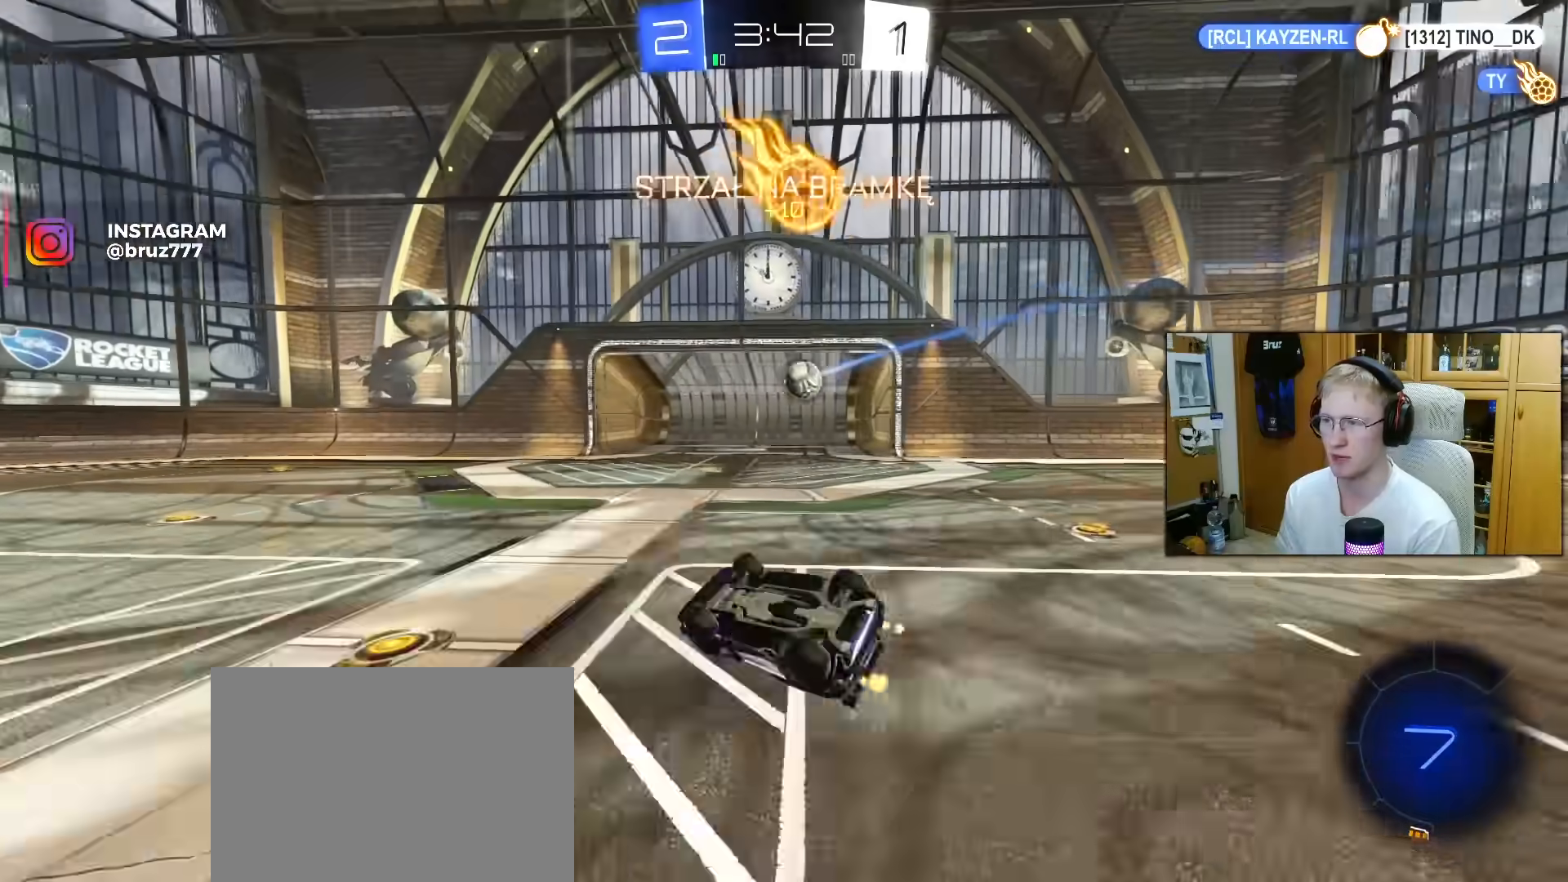
{"buttons": ["R2"], "left_stick": "center", "right_stick": "center", "events": [[167, "left_stick", "left"], [317, "L1", "up"], [317, "left_stick", "center"], [350, "TRIANGLE", "down"], [417, "TRIANGLE", "up"]]}
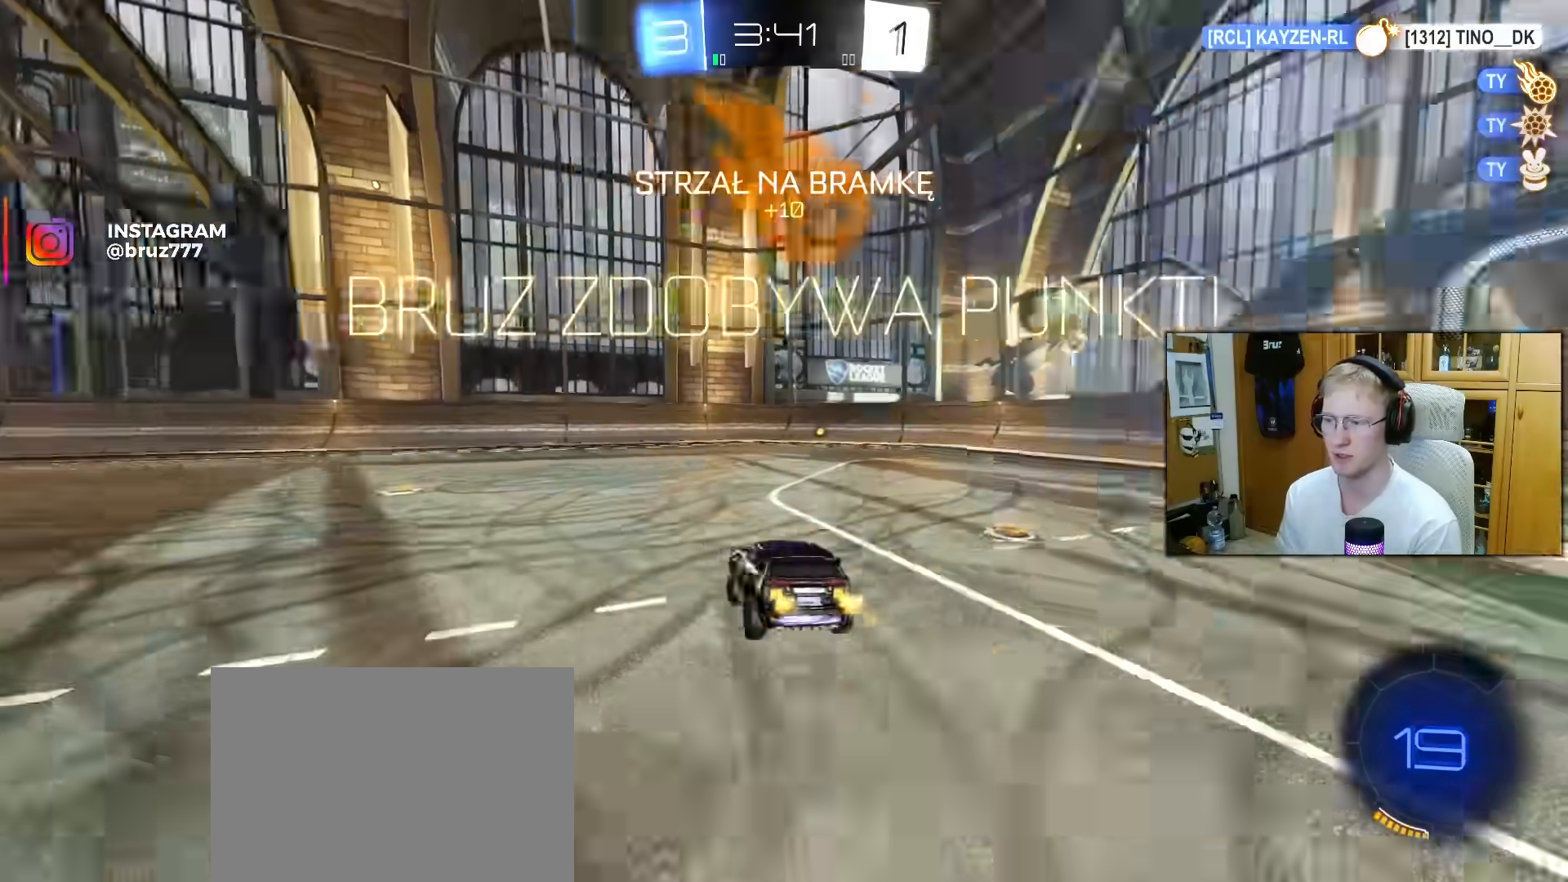
{"buttons": ["R2"], "left_stick": "left", "right_stick": "center", "events": [[67, "left_stick", "left"]]}
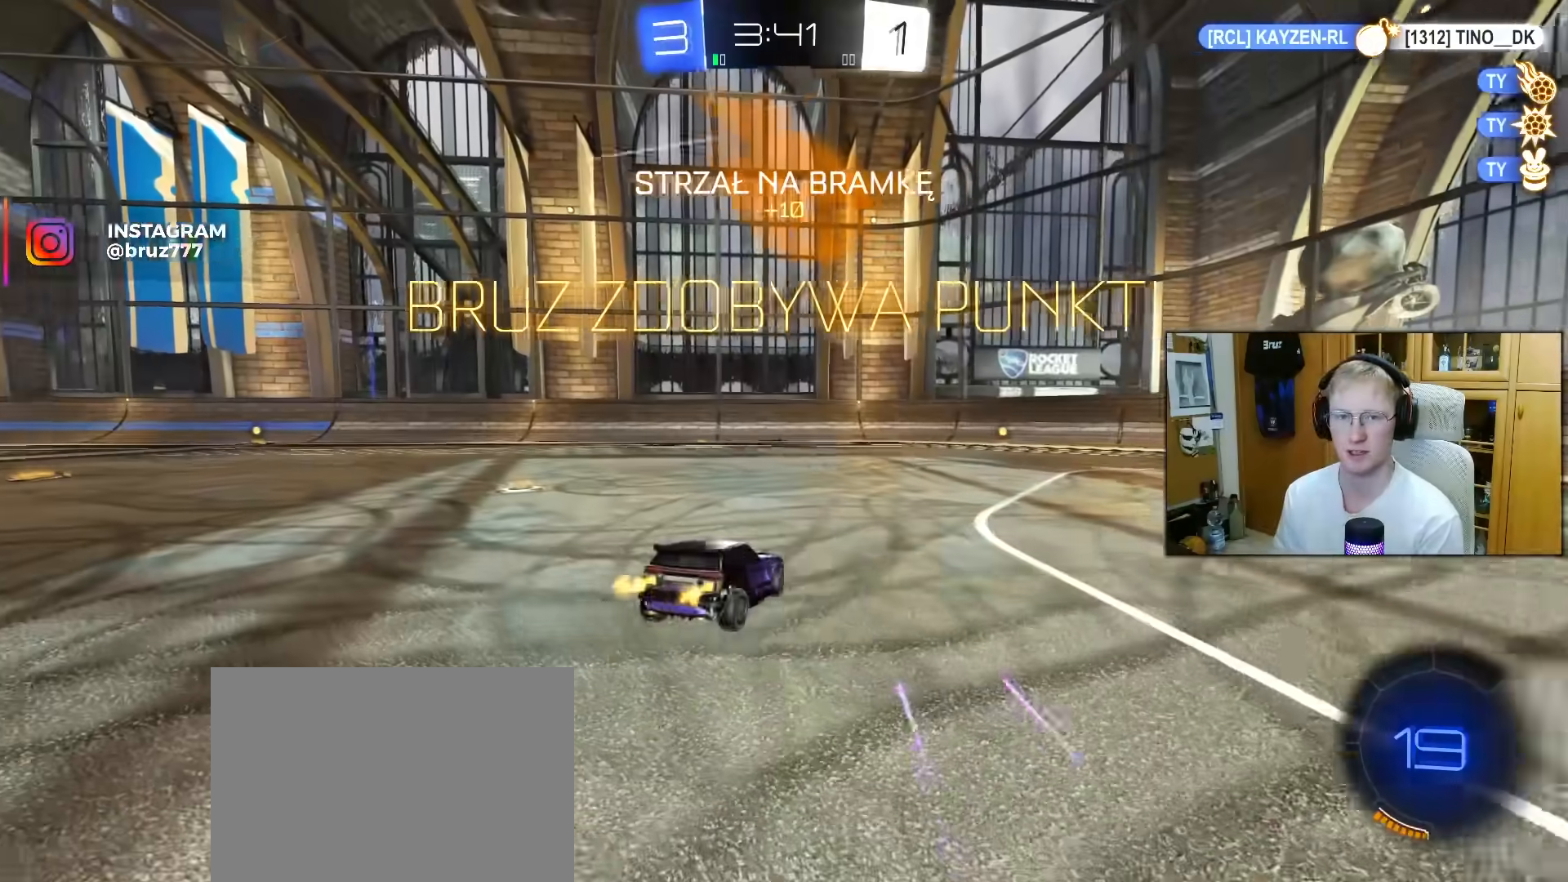
{"buttons": [], "left_stick": "center", "right_stick": "left", "events": [[117, "left_stick", "up-left"], [417, "left_stick", "center"], [450, "R2", "up"], [450, "right_stick", "left"]]}
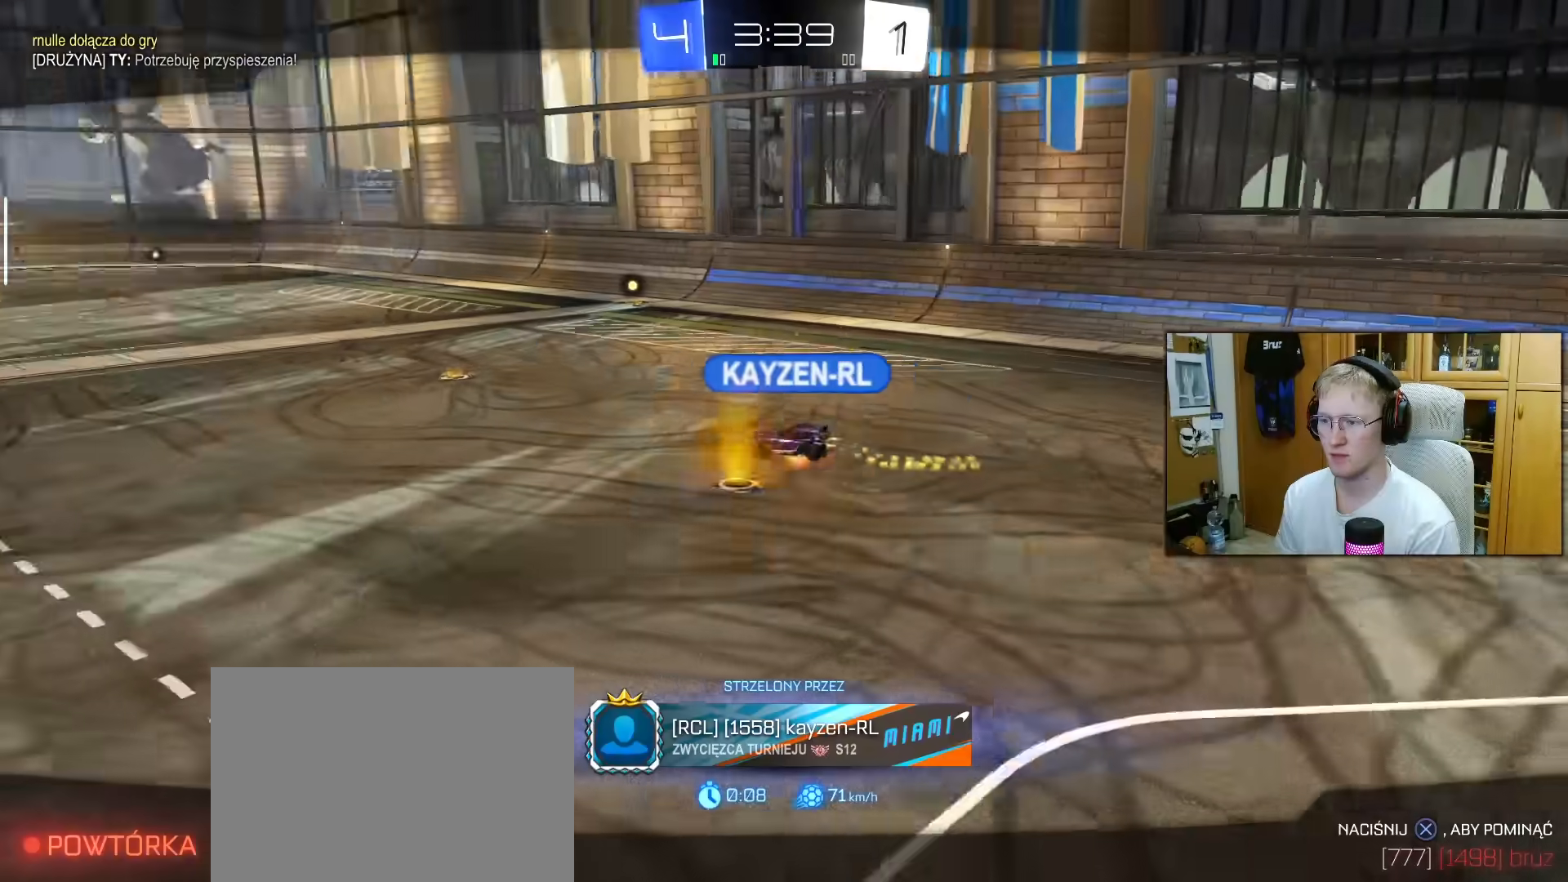
{"buttons": [], "left_stick": "center", "right_stick": "left", "events": []}
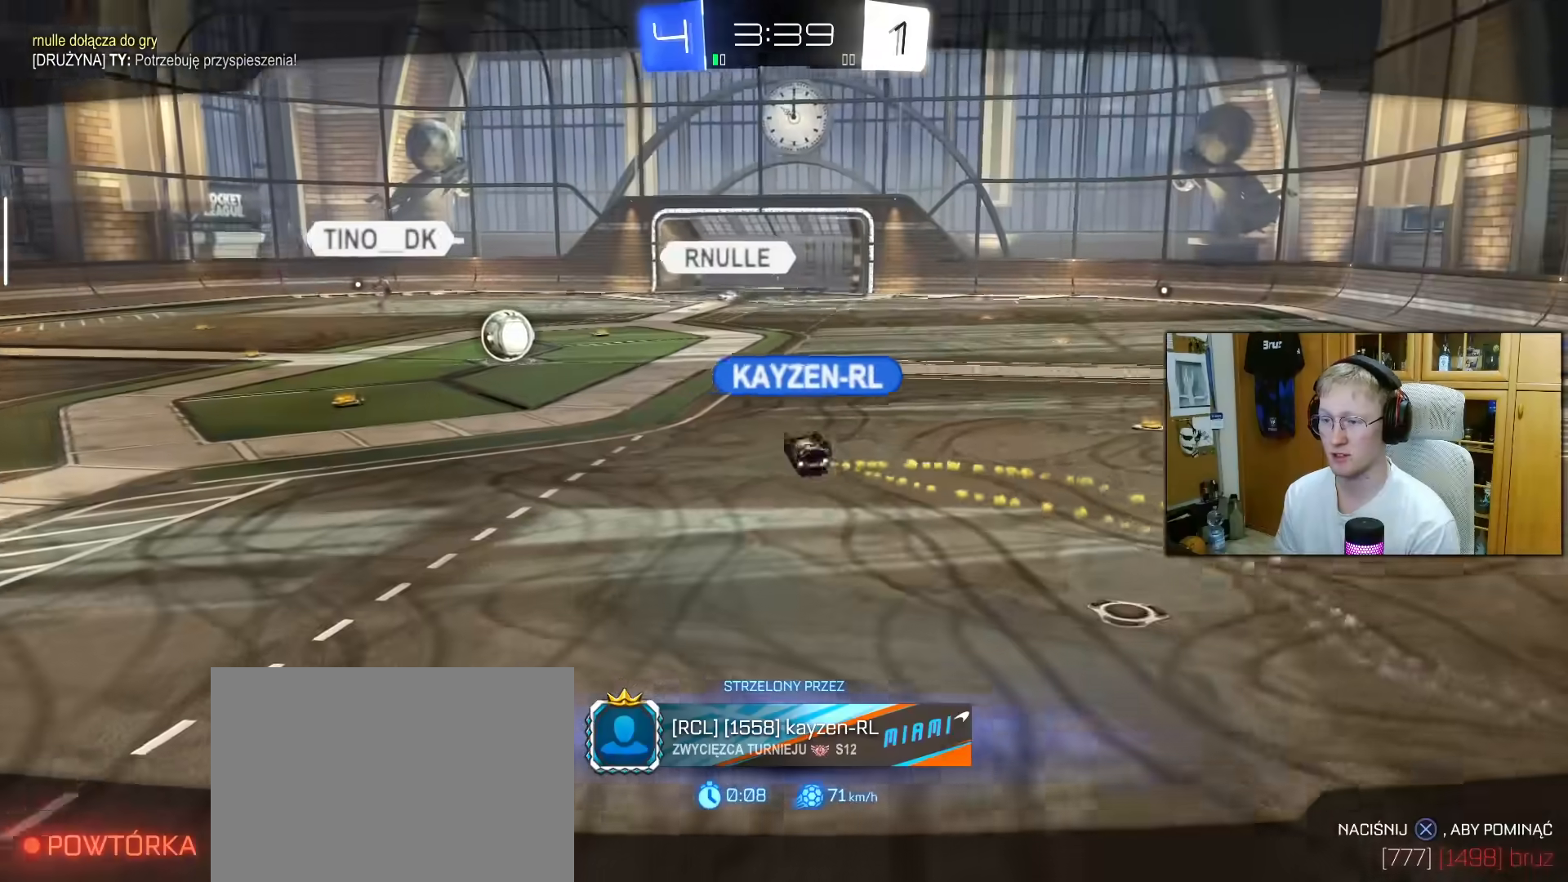
{"buttons": [], "left_stick": "center", "right_stick": "up-left", "events": [[183, "right_stick", "up-left"]]}
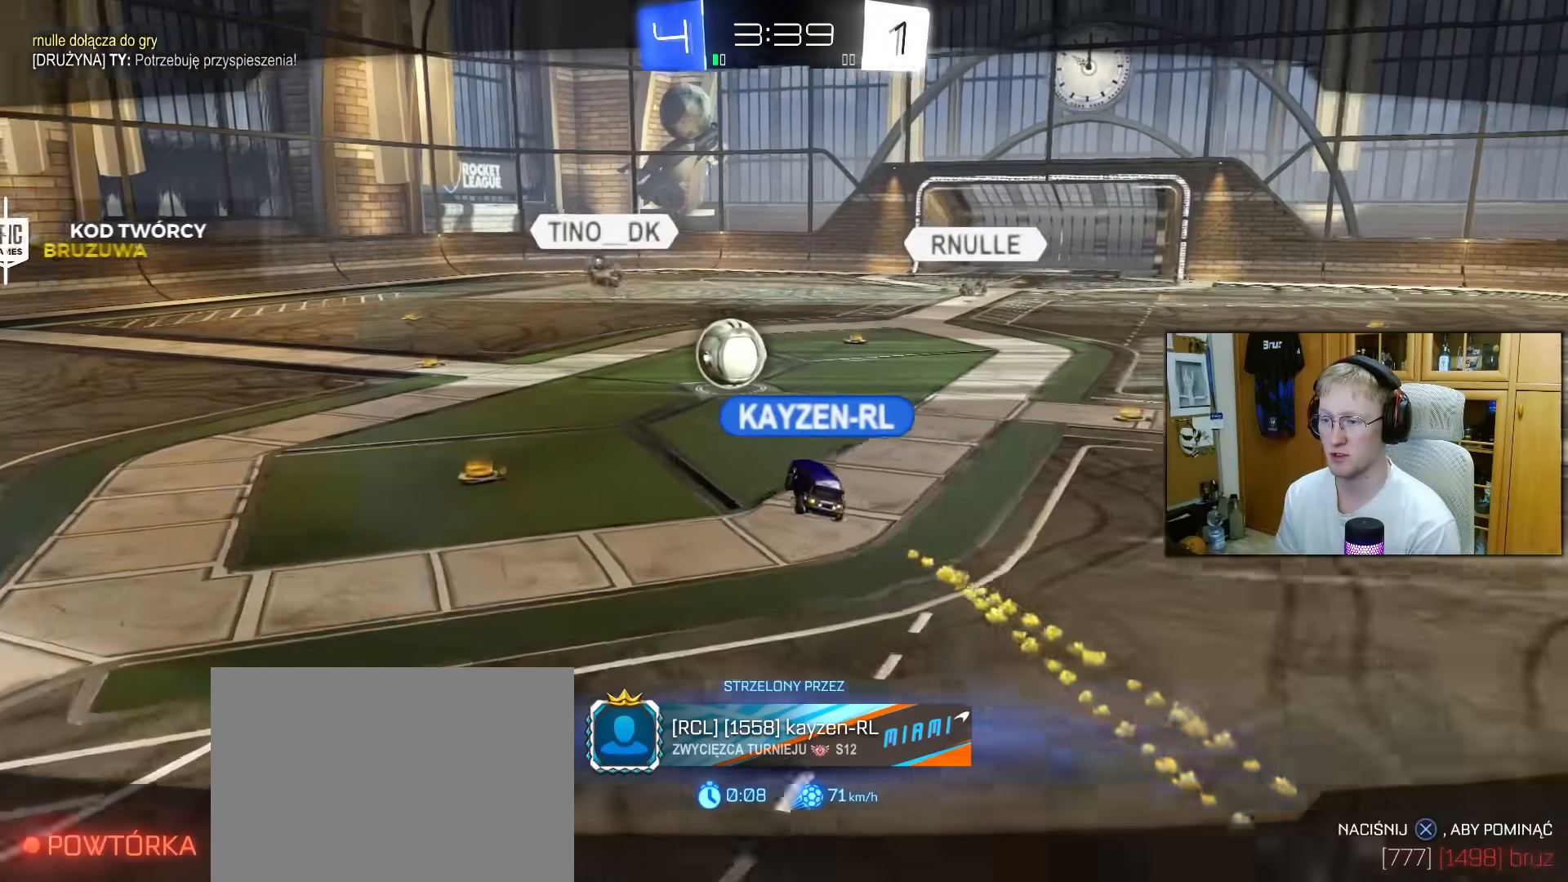
{"buttons": [], "left_stick": "center", "right_stick": "up-left", "events": []}
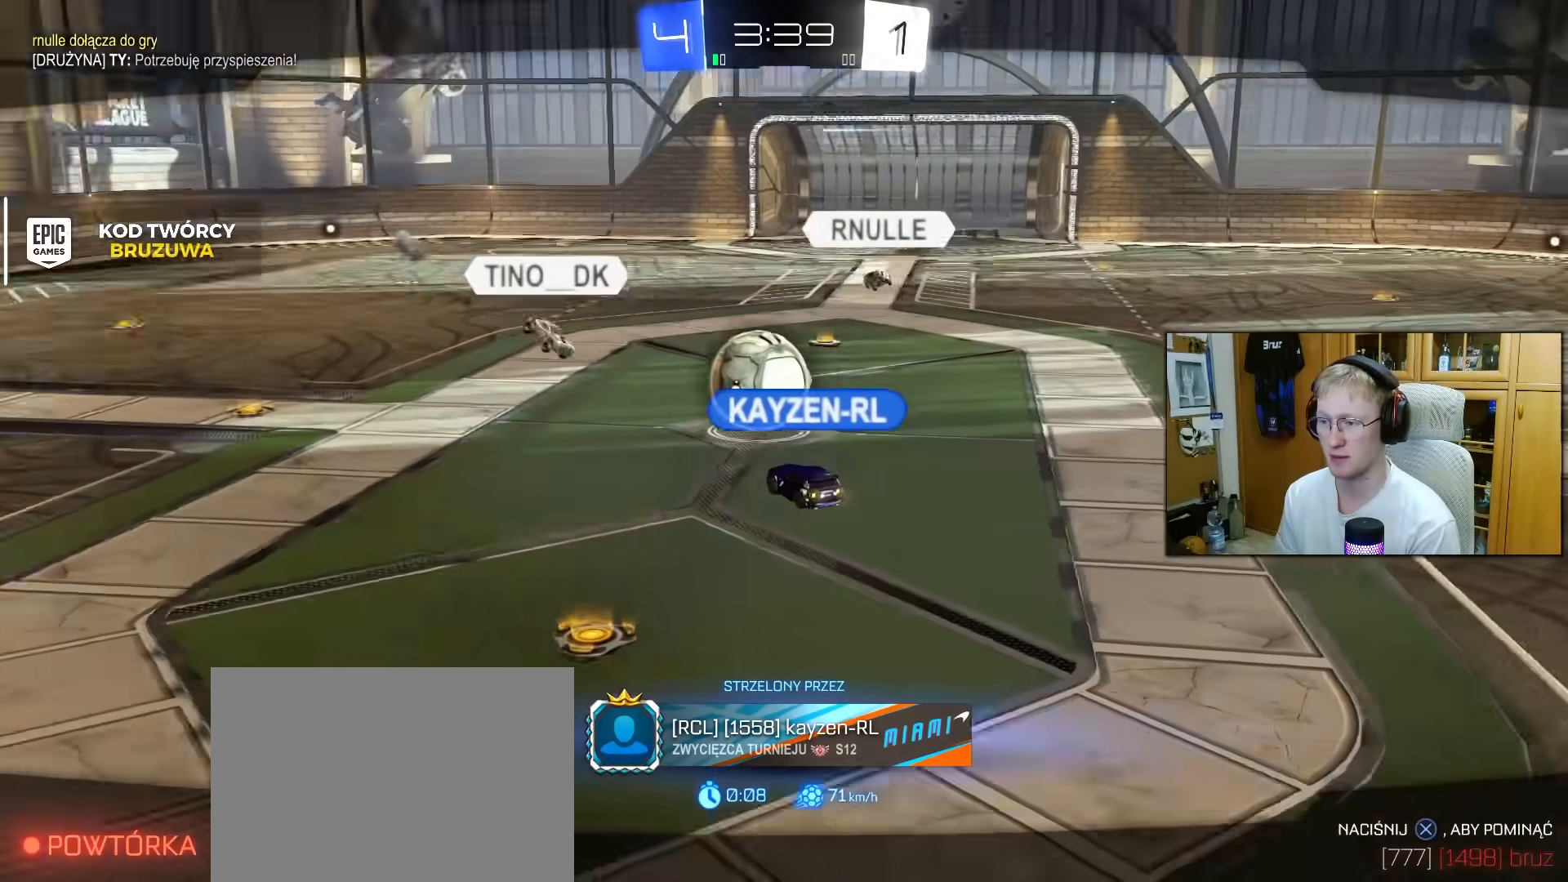
{"buttons": [], "left_stick": "center", "right_stick": "up-left", "events": []}
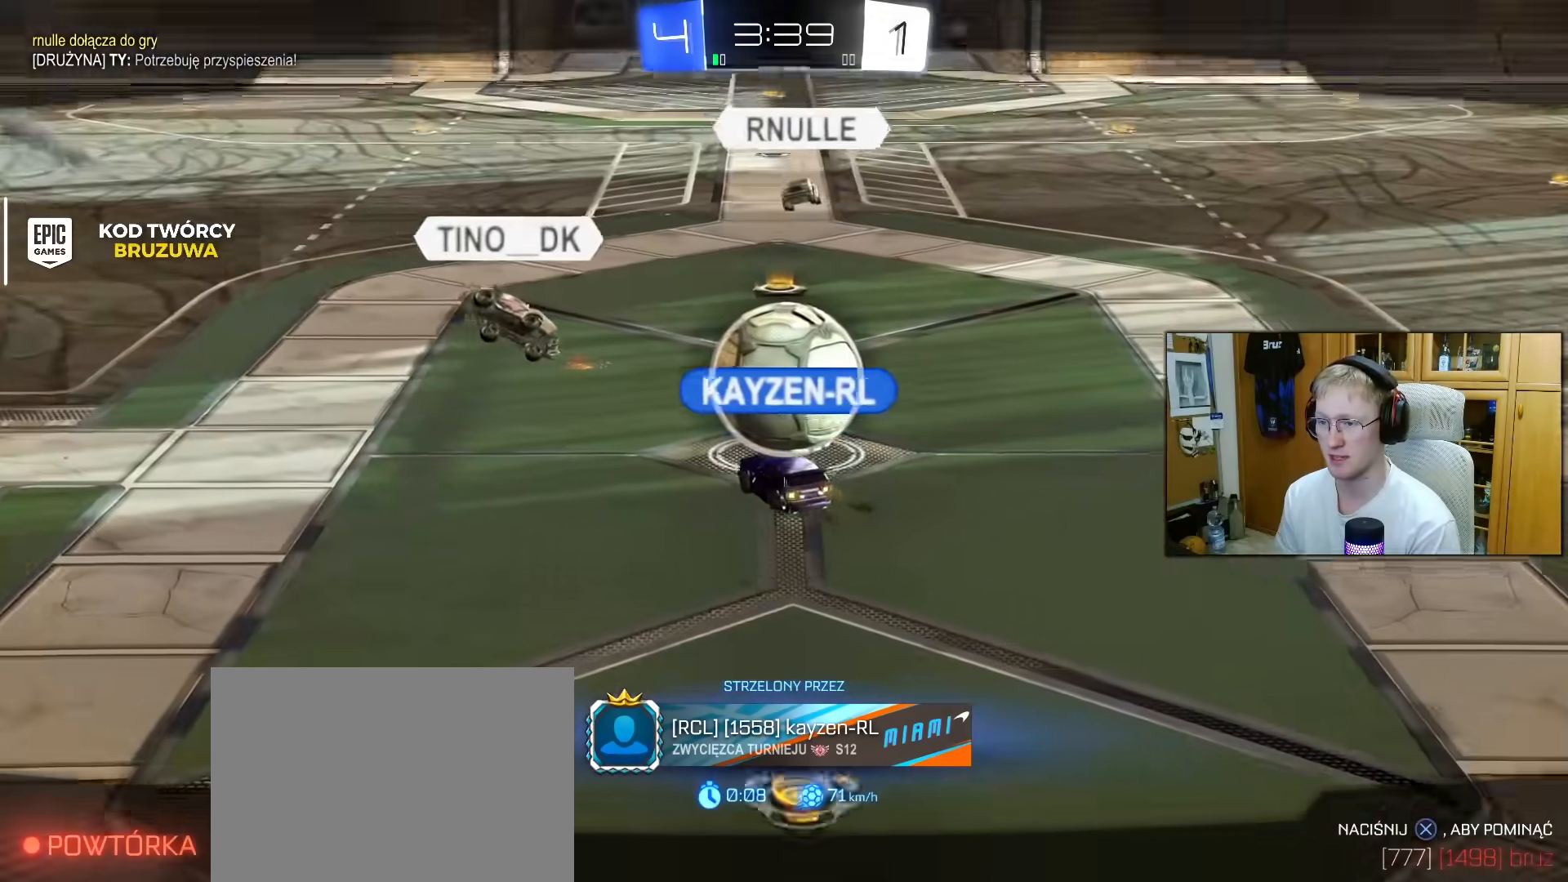
{"buttons": [], "left_stick": "center", "right_stick": "left", "events": [[167, "right_stick", "left"]]}
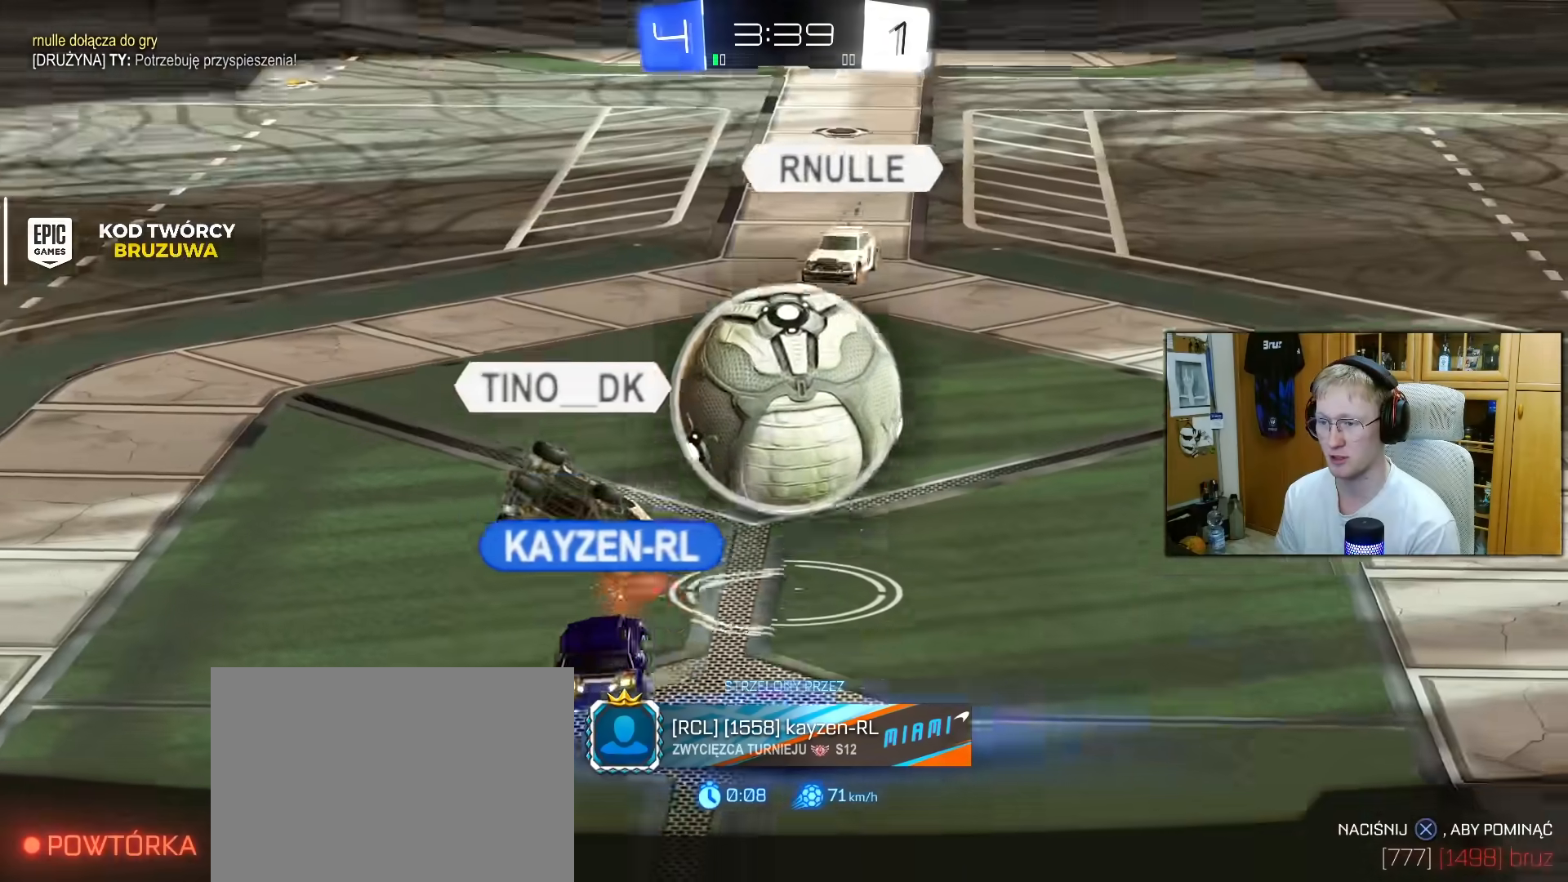
{"buttons": [], "left_stick": "center", "right_stick": "down-right", "events": [[250, "right_stick", "center"], [483, "right_stick", "down-right"]]}
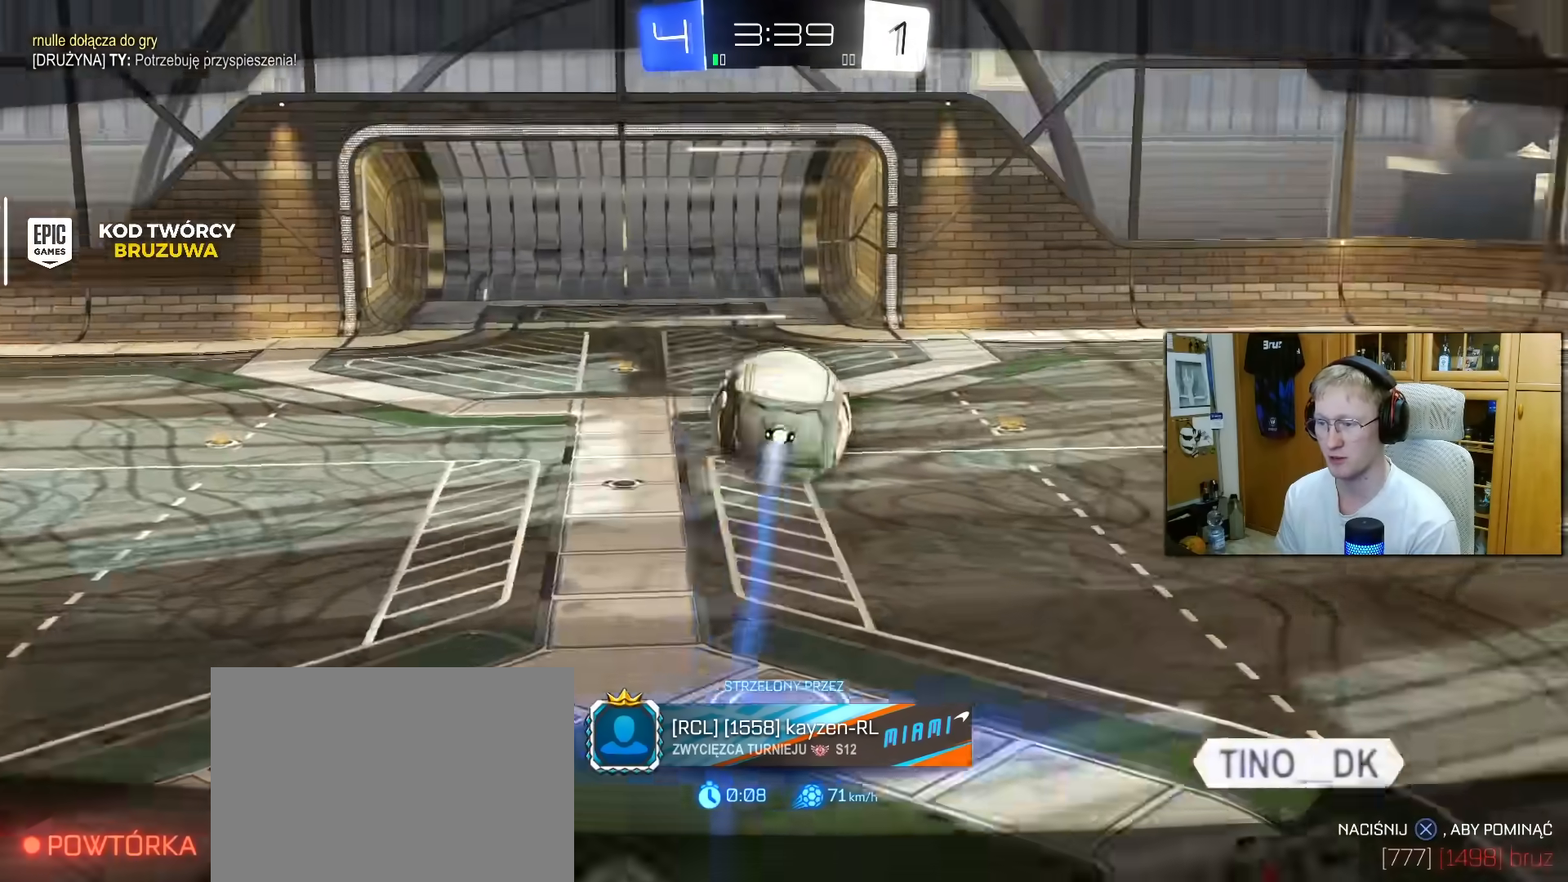
{"buttons": [], "left_stick": "center", "right_stick": "right", "events": [[150, "right_stick", "right"]]}
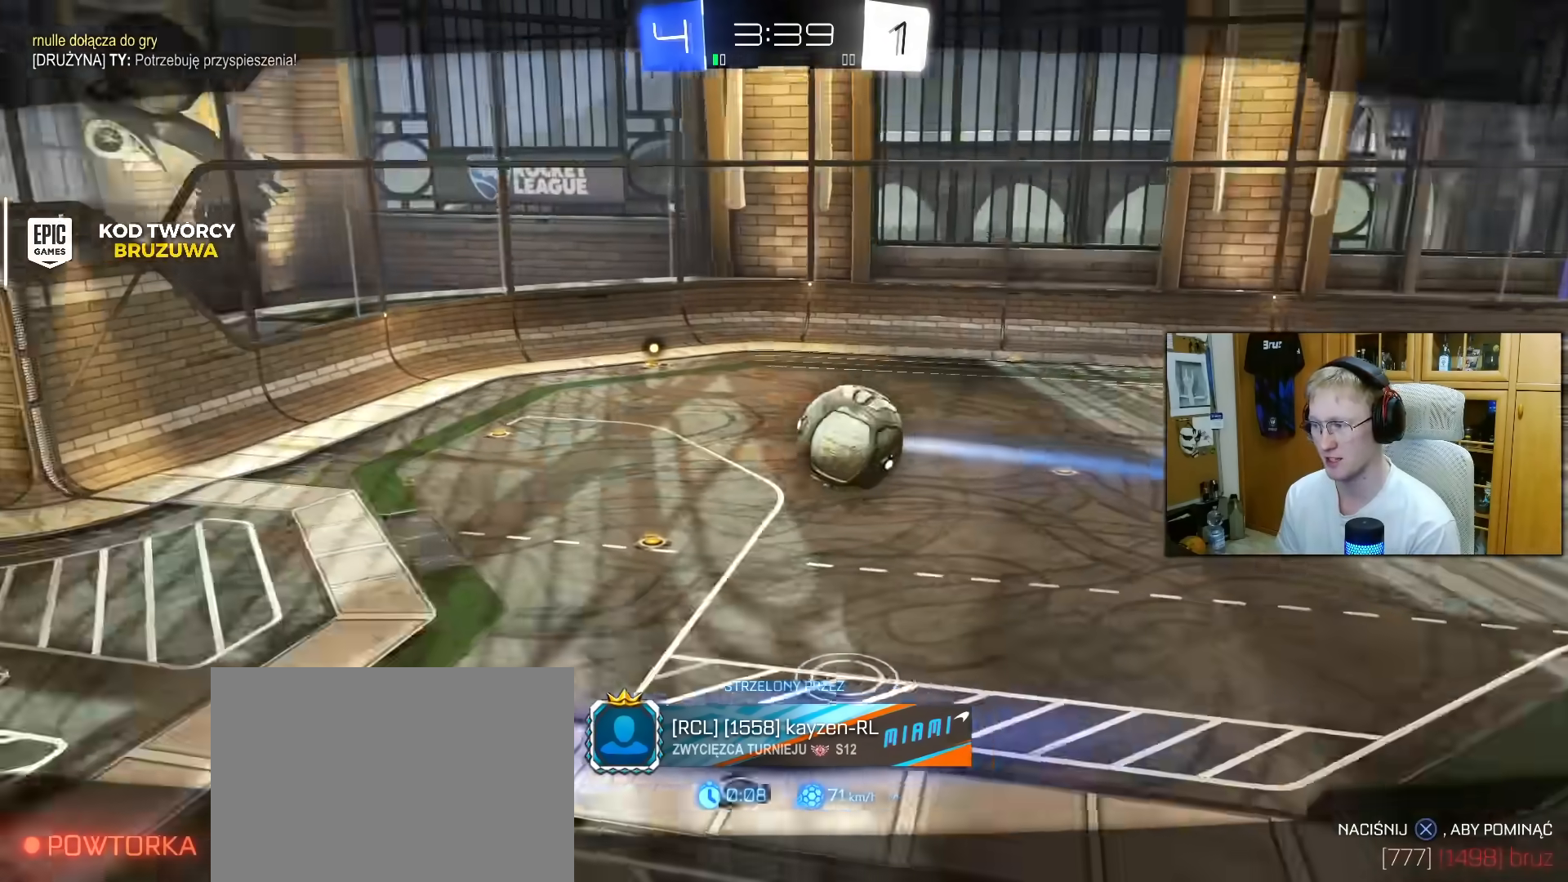
{"buttons": [], "left_stick": "center", "right_stick": "right", "events": []}
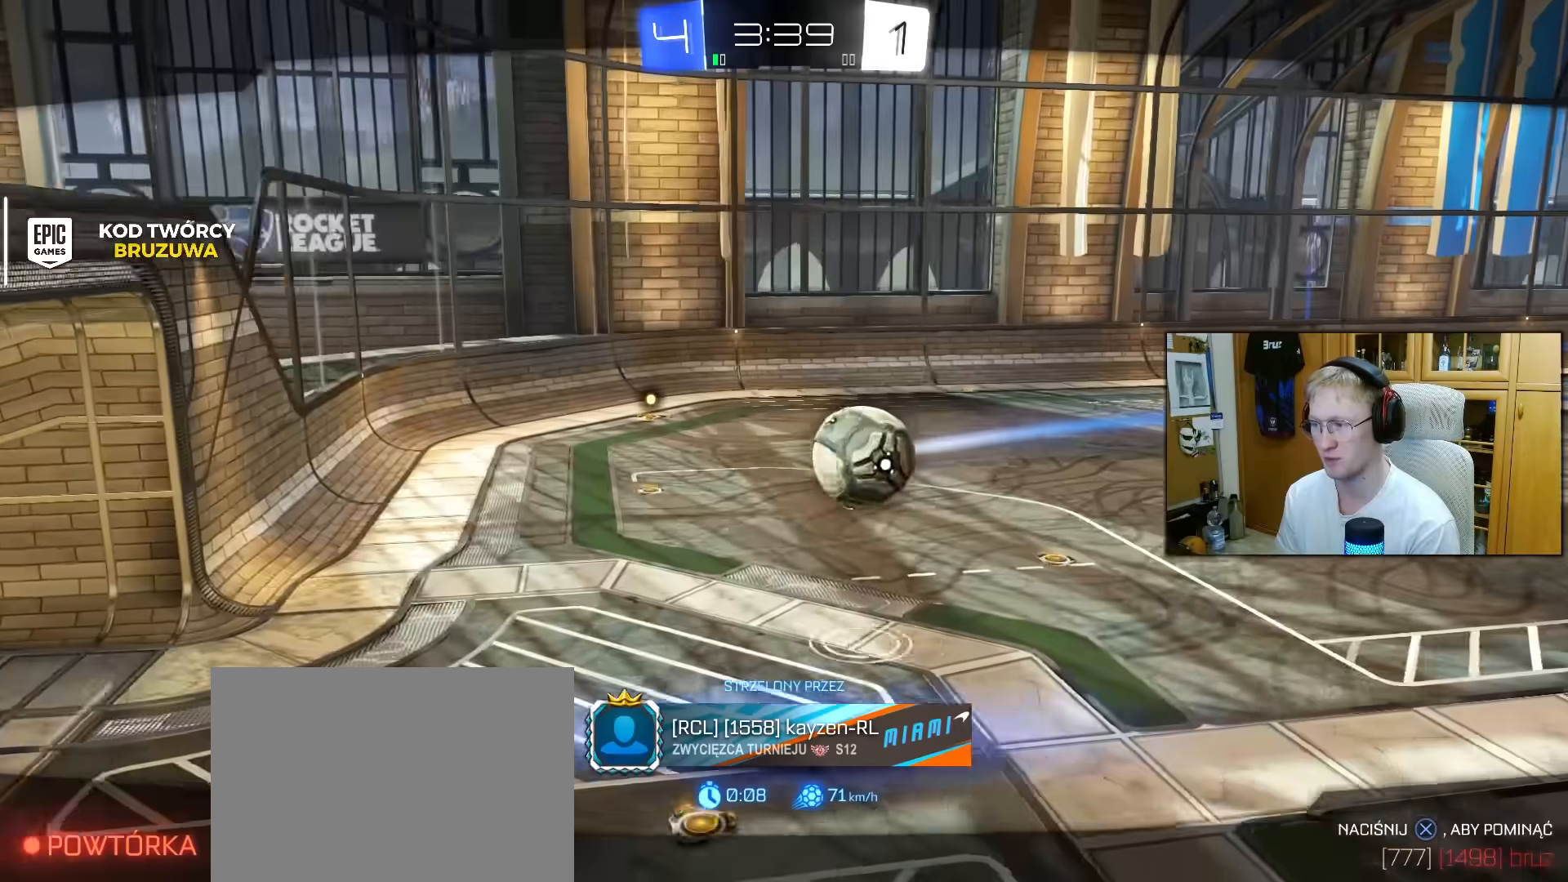
{"buttons": [], "left_stick": "center", "right_stick": "center", "events": [[417, "right_stick", "center"]]}
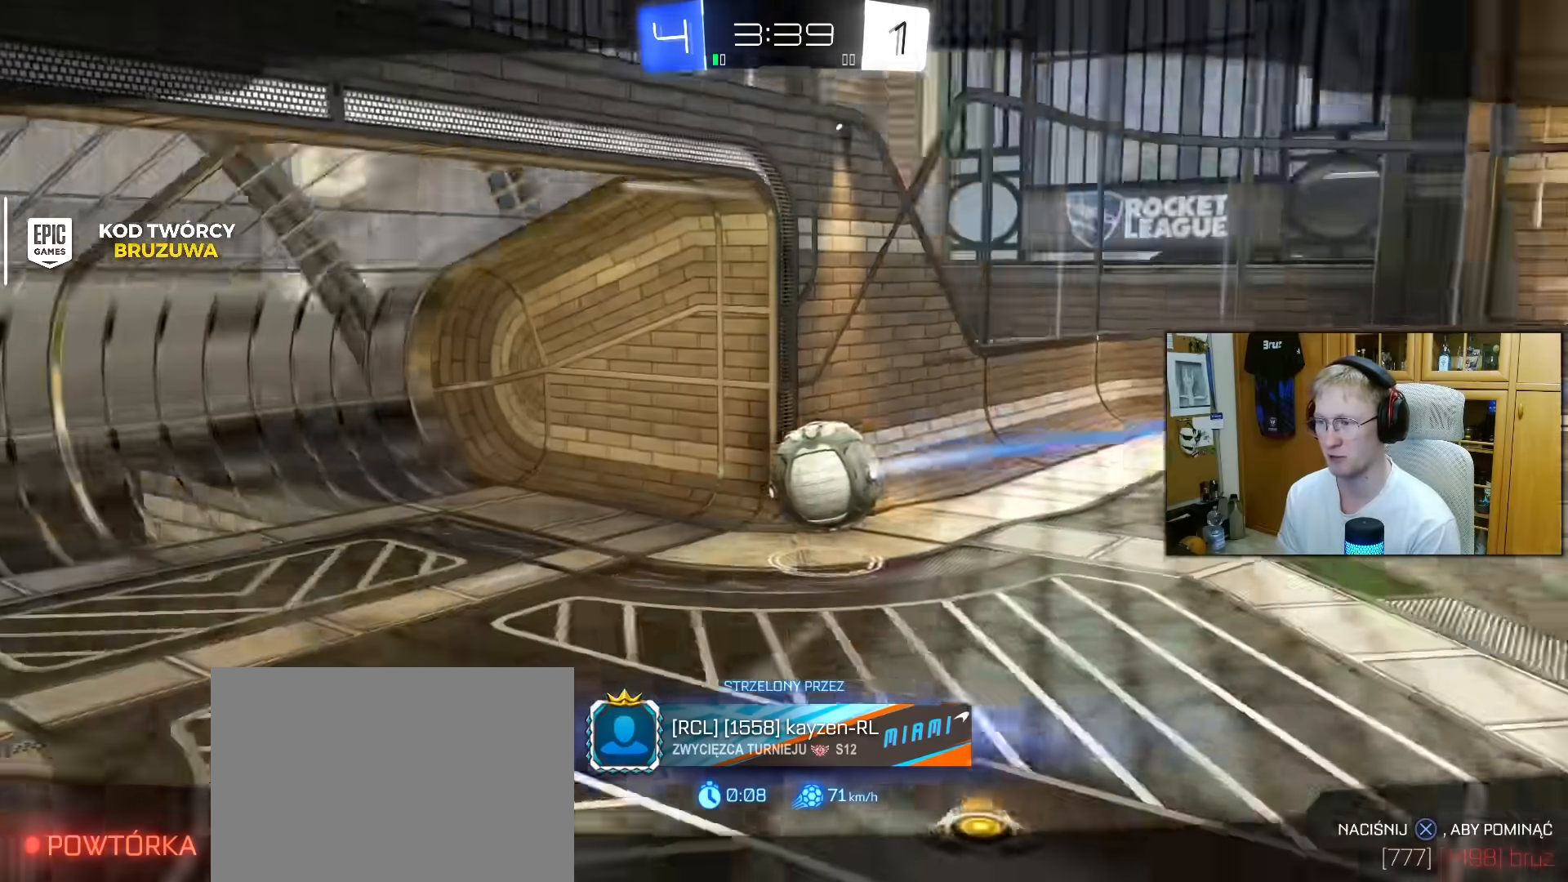
{"buttons": [], "left_stick": "center", "right_stick": "center", "events": [[100, "CROSS", "down"], [183, "CROSS", "up"], [317, "CROSS", "down"], [400, "CROSS", "up"]]}
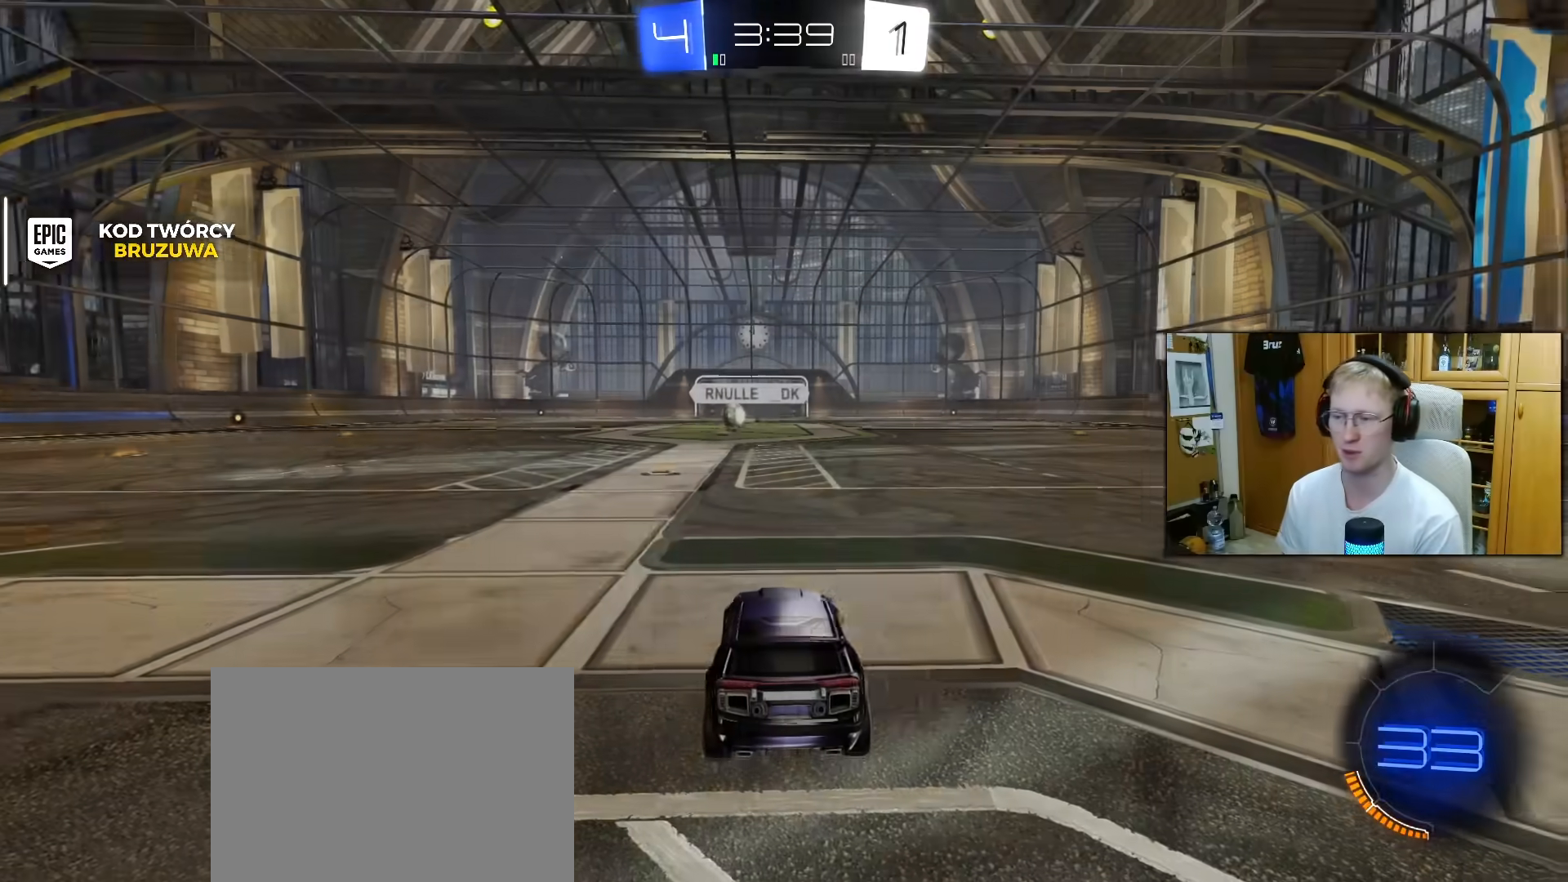
{"buttons": ["R3"], "left_stick": "center", "right_stick": "center", "events": [[267, "R3", "down"], [350, "R3", "up"], [450, "R3", "down"]]}
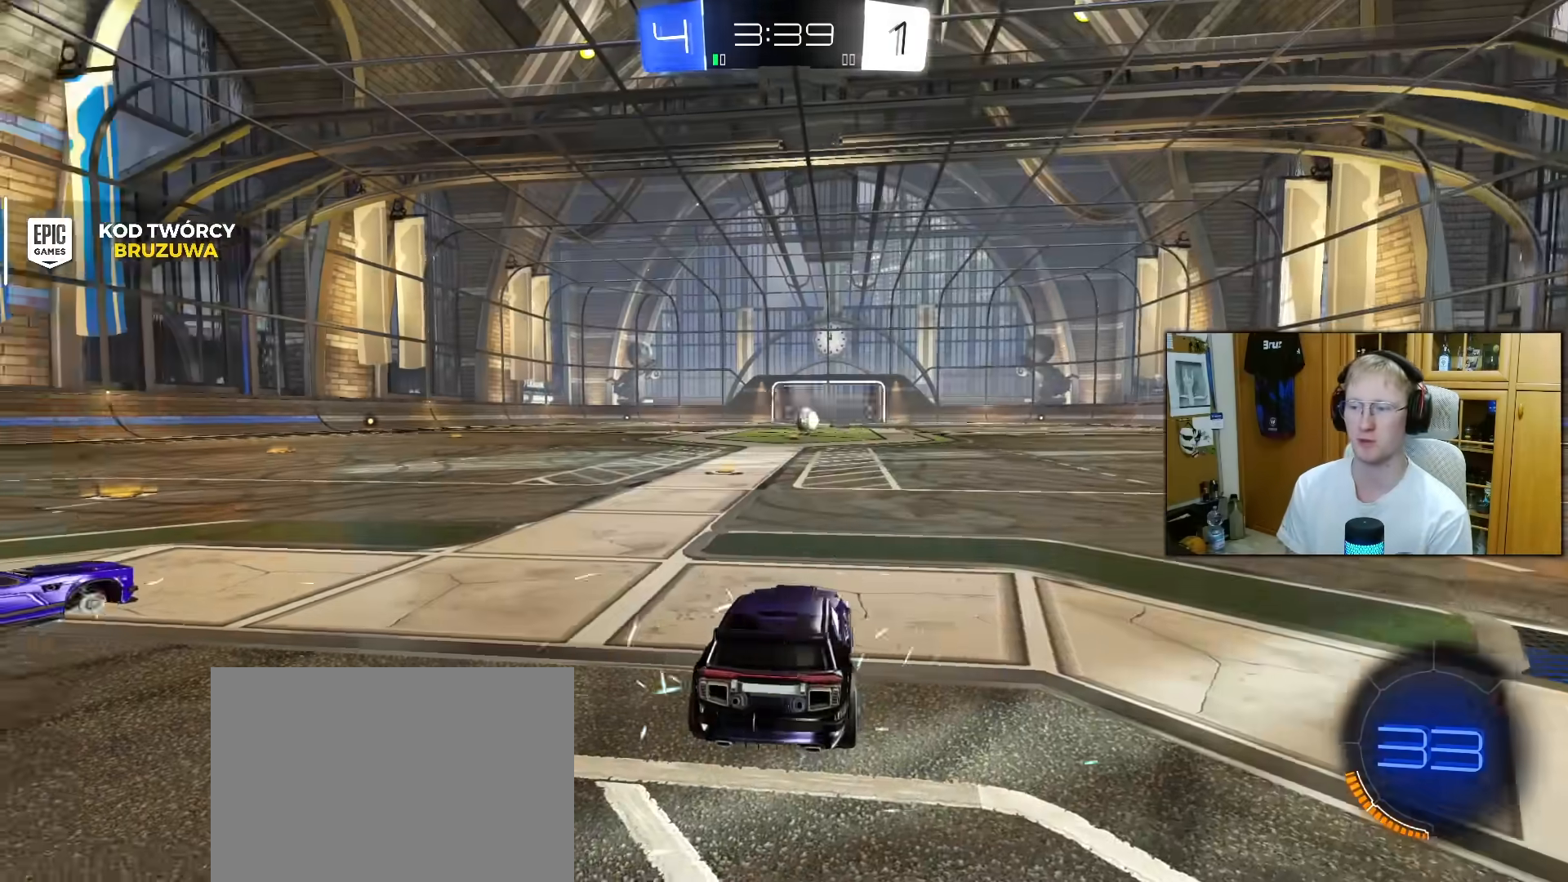
{"buttons": ["R3"], "left_stick": "center", "right_stick": "center", "events": [[17, "R3", "up"], [350, "R3", "down"]]}
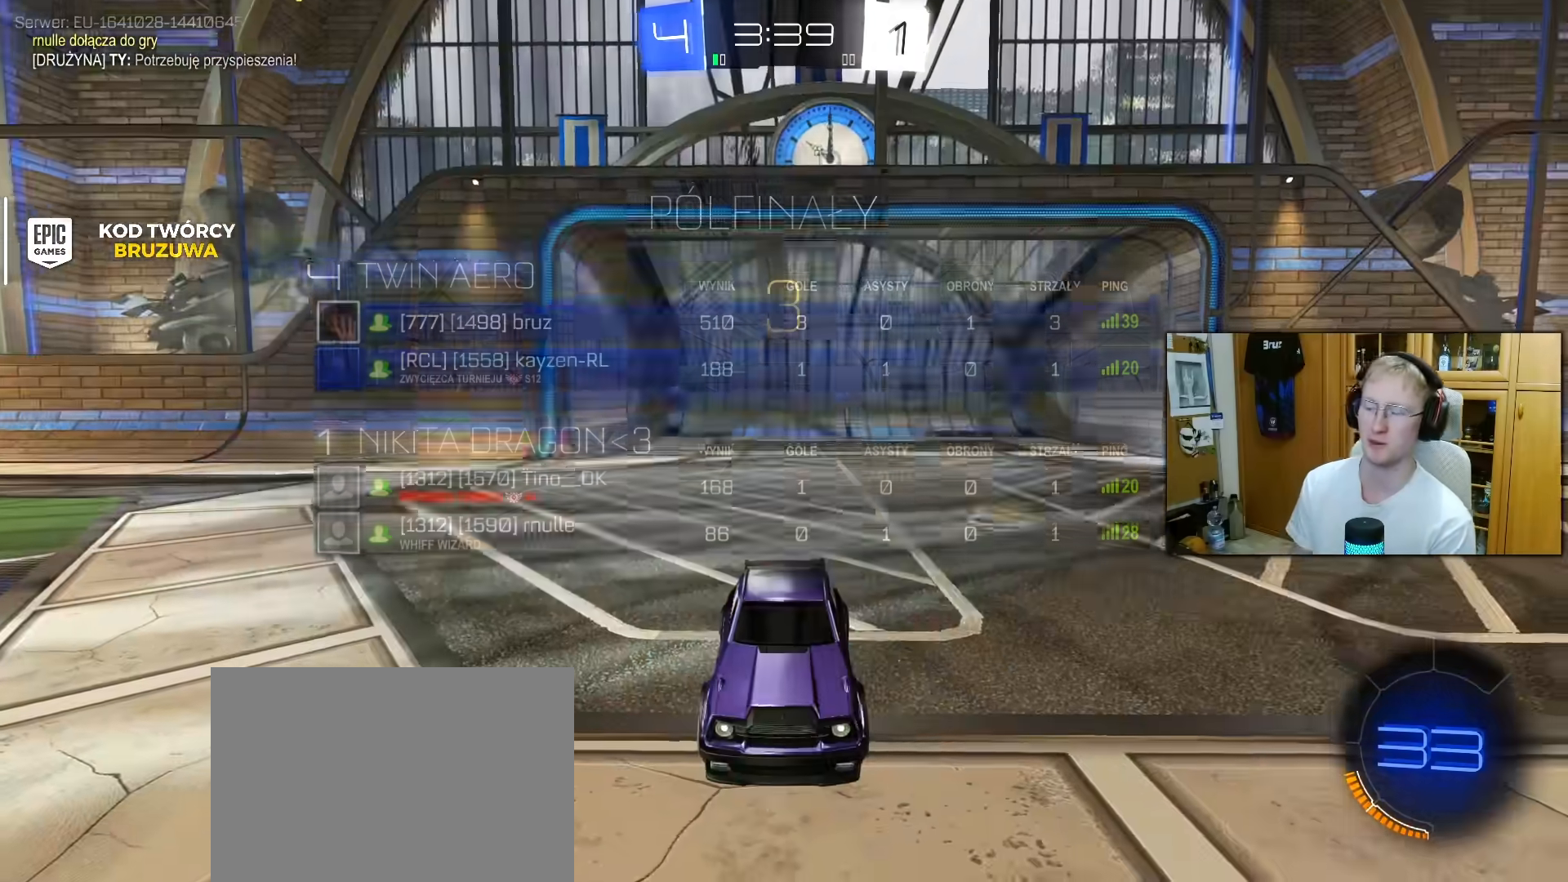
{"buttons": ["TRIANGLE", "R1", "R2"], "left_stick": "center", "right_stick": "center", "events": [[50, "R3", "up"], [383, "R1", "down"], [383, "R2", "down"], [450, "TRIANGLE", "down"]]}